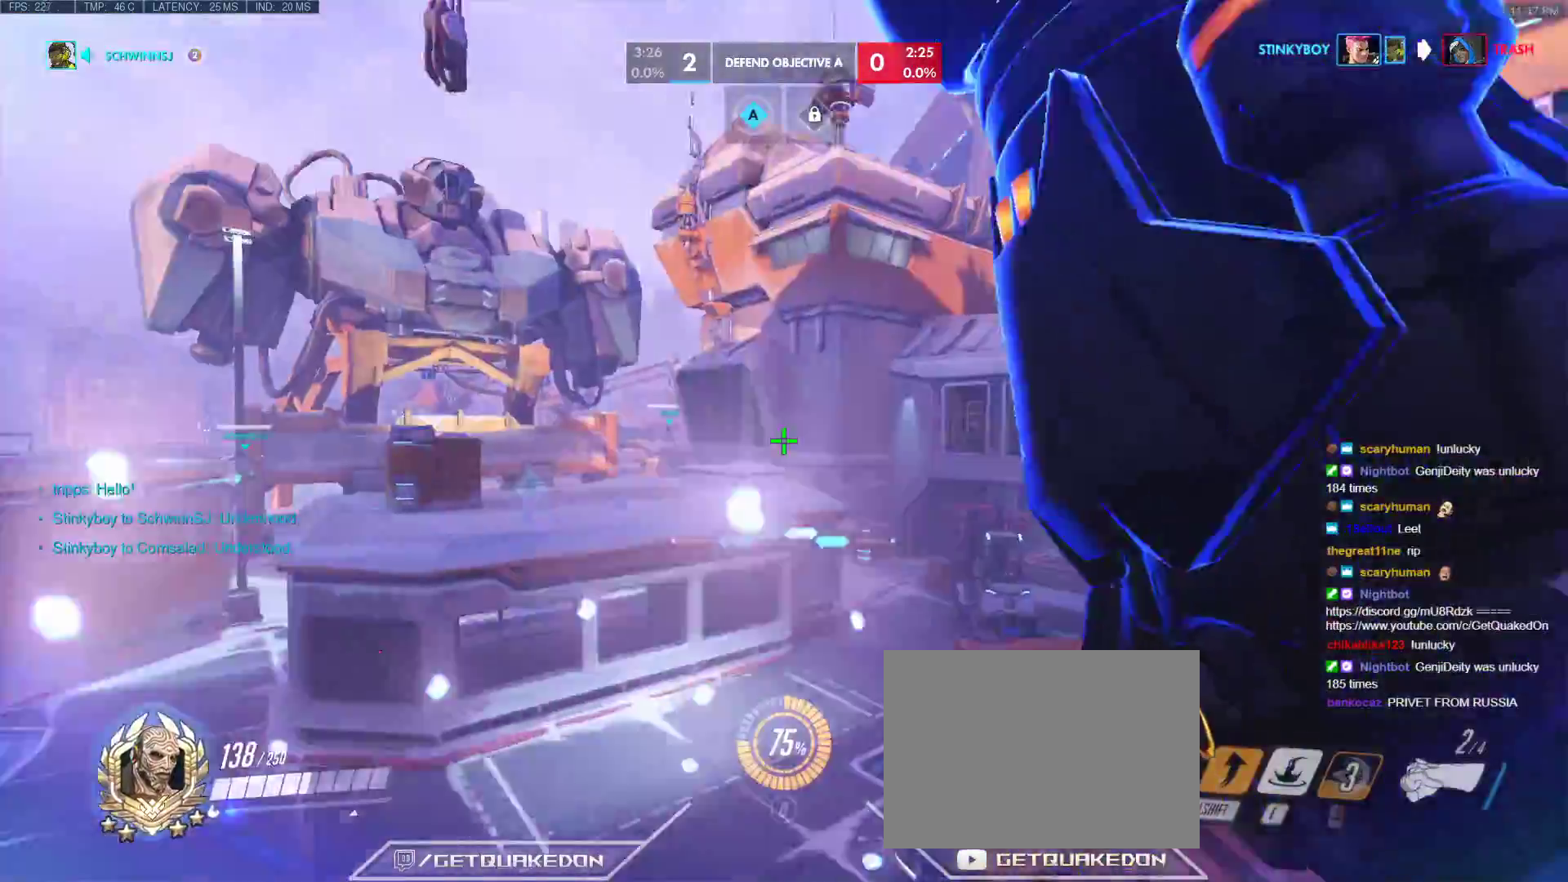
Gameplay with keyboard; each line is a JSON object with the keys held at the frame after it. "events" lists presses ("down") and releases ("up") of "1", "2", "3", "4", "5", "a", "alt", "b", "c", "caps_lock", "ctrl", "d", "e", "f", "g", "n", "q", "r", "s", "shift", "space", "t", "tab", "v", "w", "x" and "z" between this image and that frame as [ms after this image, input, new state], when the widget could be followed in between. No other keys are recorded. Mouse input is not recorded.
{"keys": ["w"], "events": []}
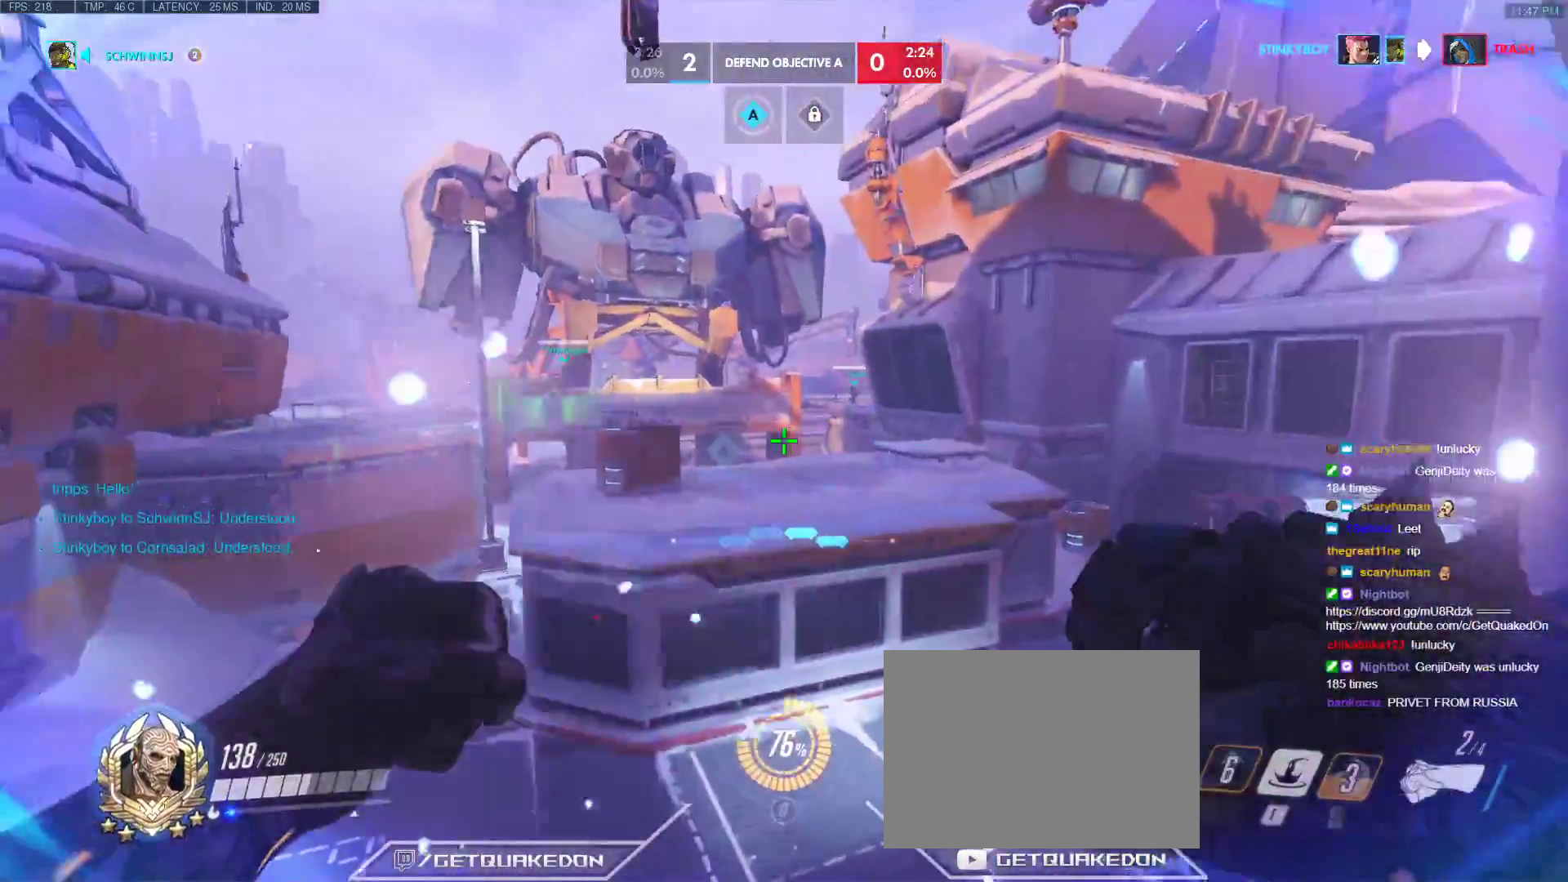
{"keys": ["tab", "w"], "events": [[317, "e", "down"], [400, "e", "up"], [400, "tab", "down"]]}
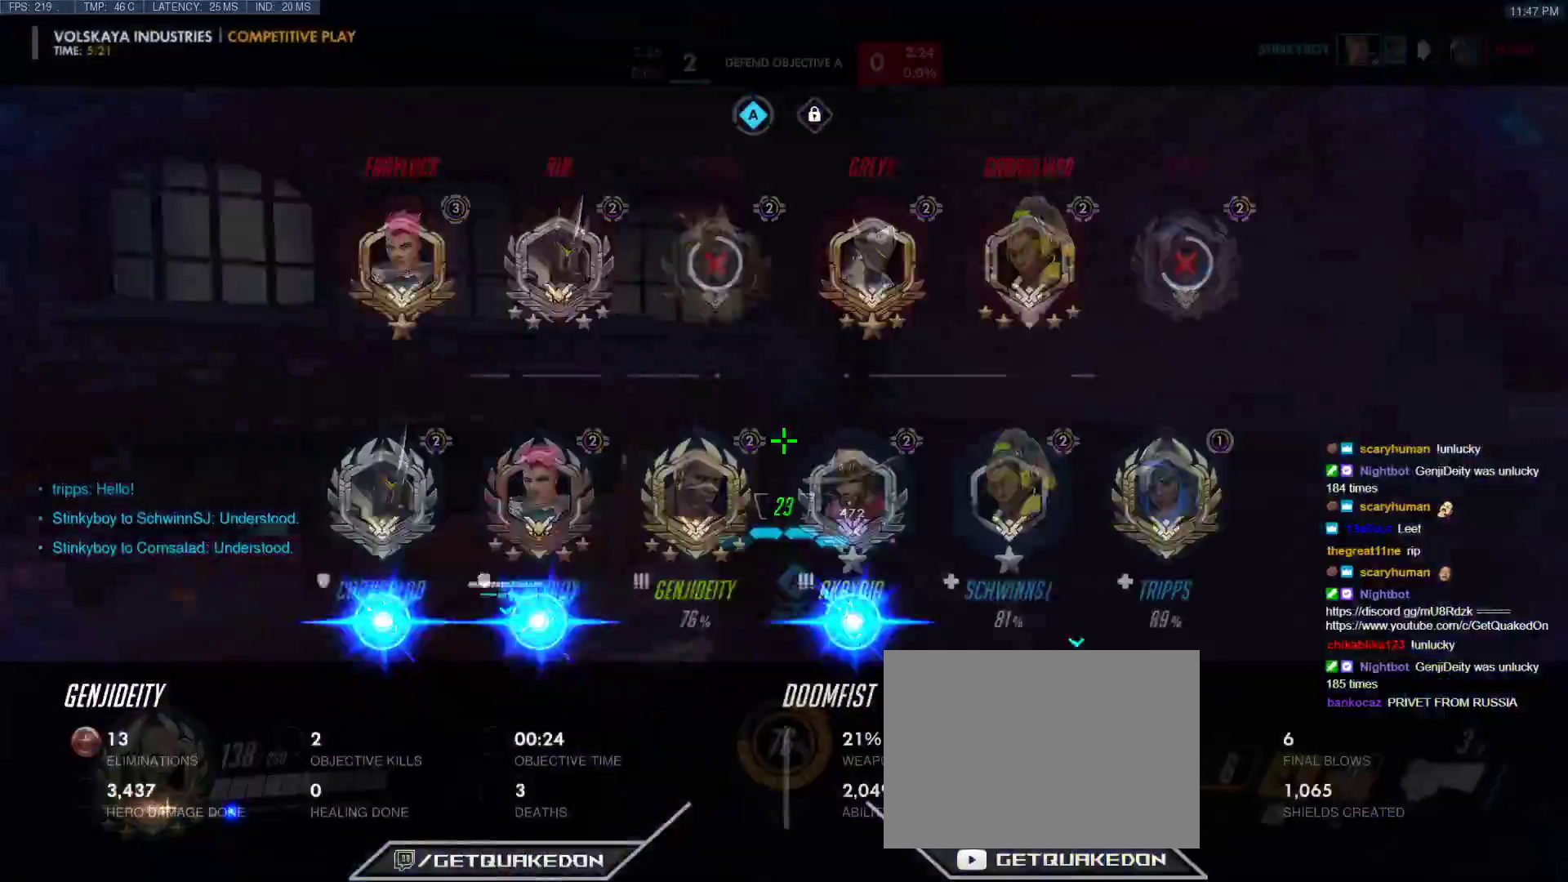
{"keys": ["s", "x"], "events": [[233, "w", "up"], [283, "tab", "up"], [333, "s", "down"], [467, "x", "down"]]}
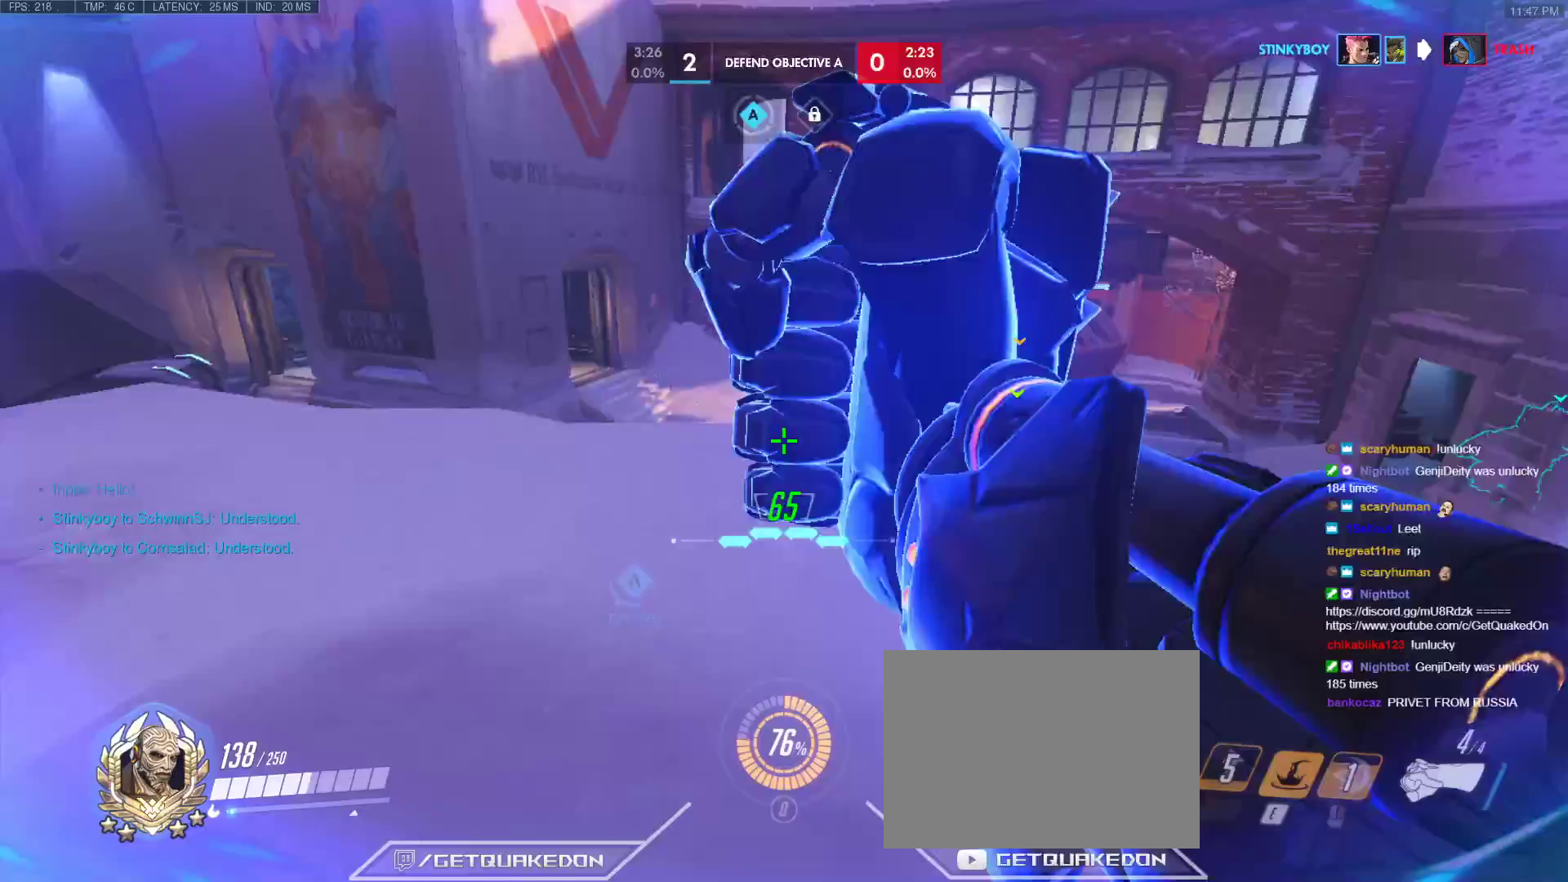
{"keys": ["s"], "events": [[117, "x", "up"], [150, "s", "up"], [250, "s", "down"]]}
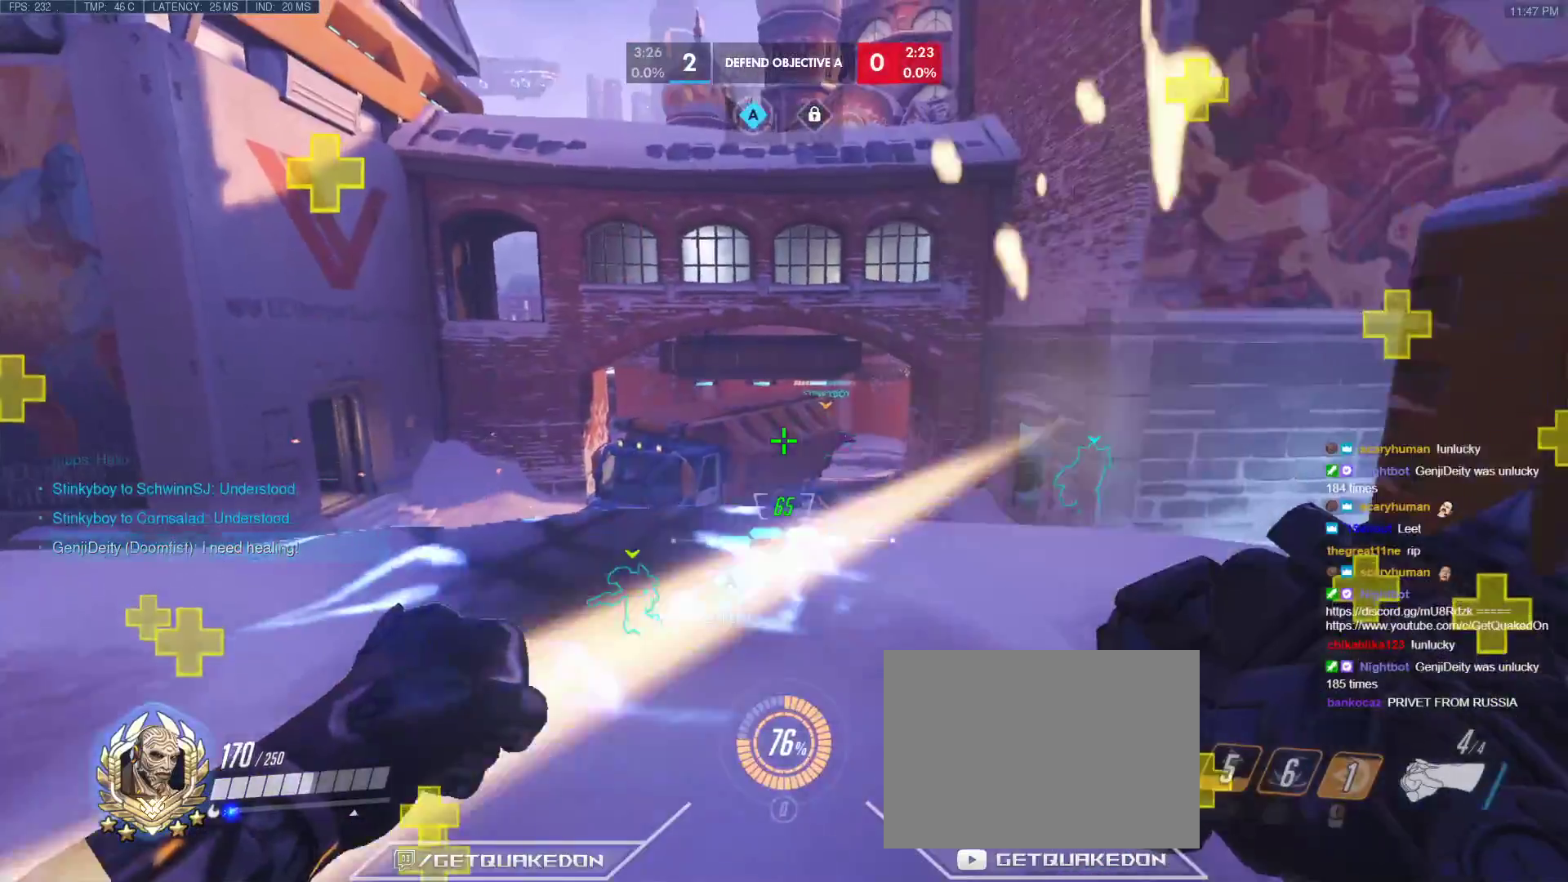
{"keys": ["w"], "events": [[33, "d", "down"], [133, "s", "up"], [267, "w", "down"], [367, "d", "up"]]}
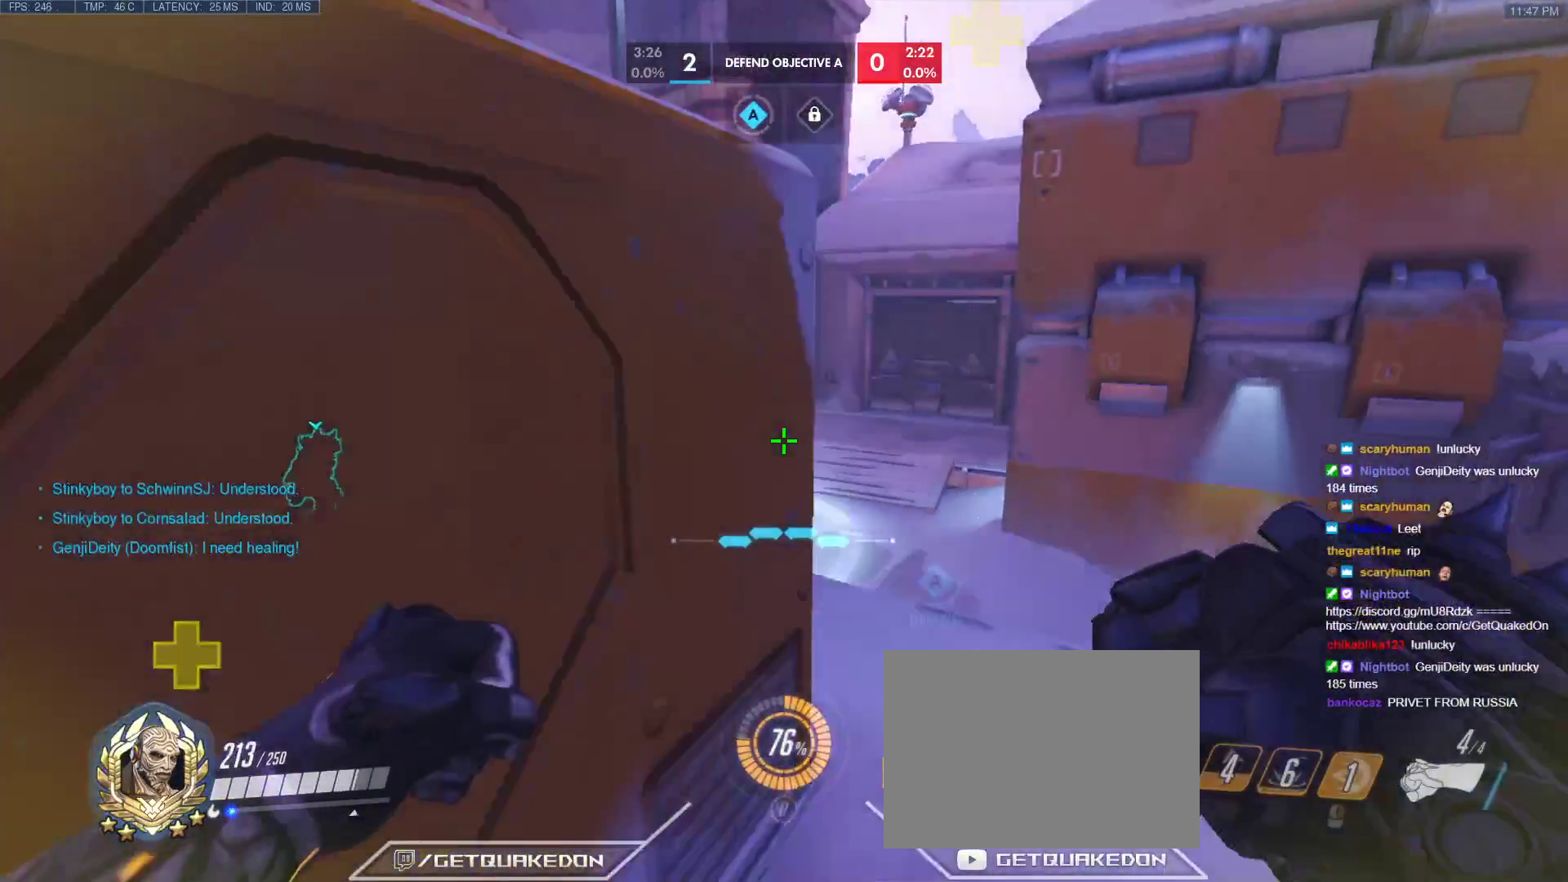
{"keys": ["tab"], "events": [[50, "w", "up"], [233, "v", "down"], [383, "v", "up"], [417, "tab", "down"]]}
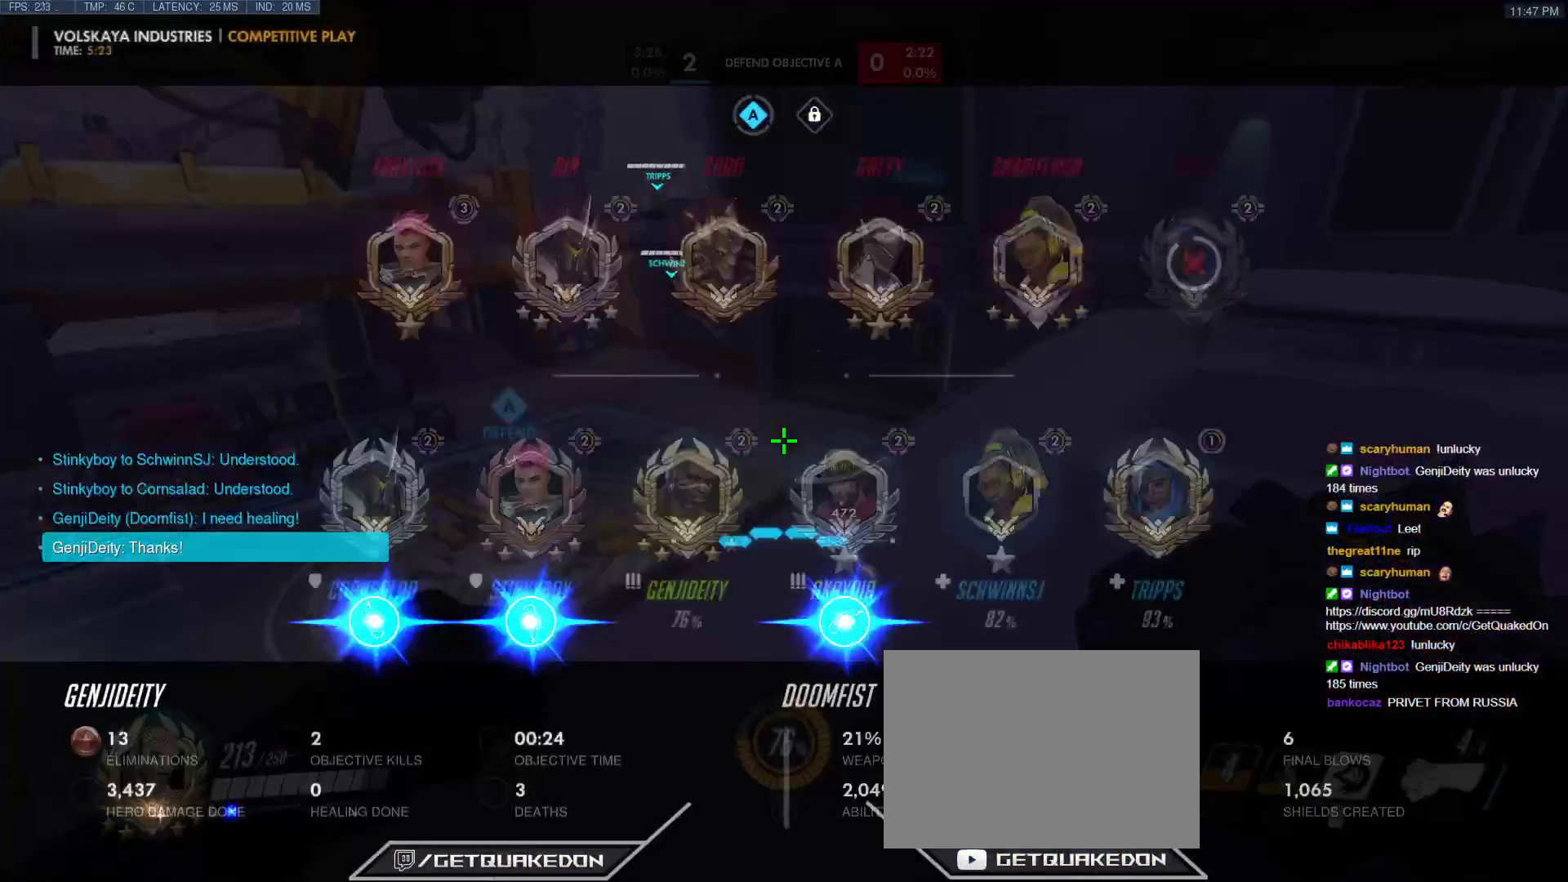
{"keys": ["s"], "events": [[17, "w", "down"], [250, "w", "up"], [300, "s", "down"], [383, "tab", "up"]]}
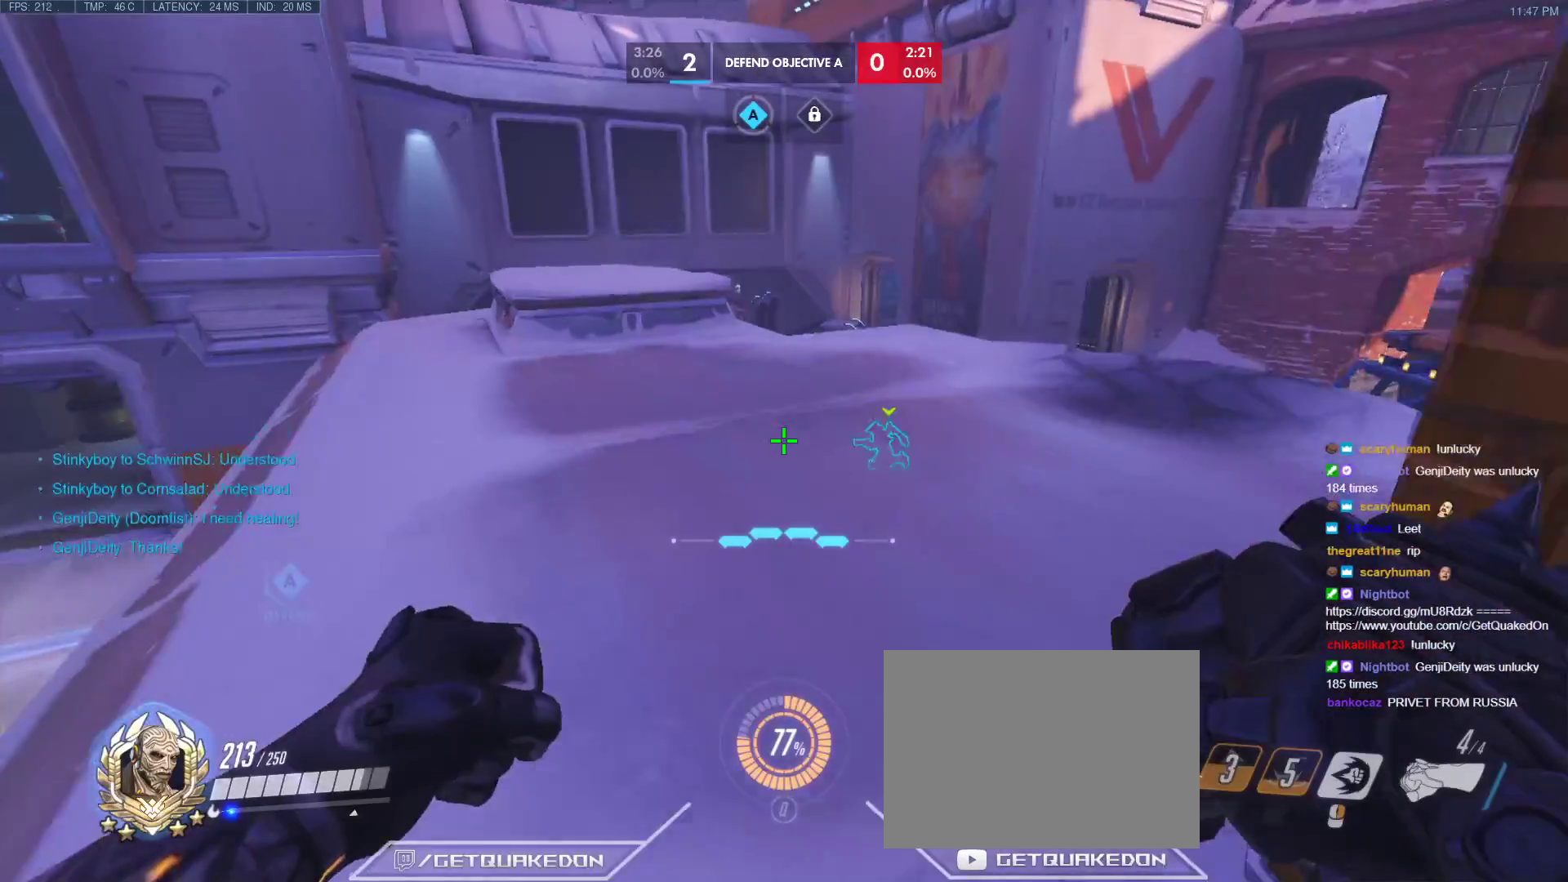
{"keys": ["ctrl"], "events": [[83, "s", "up"], [217, "ctrl", "down"]]}
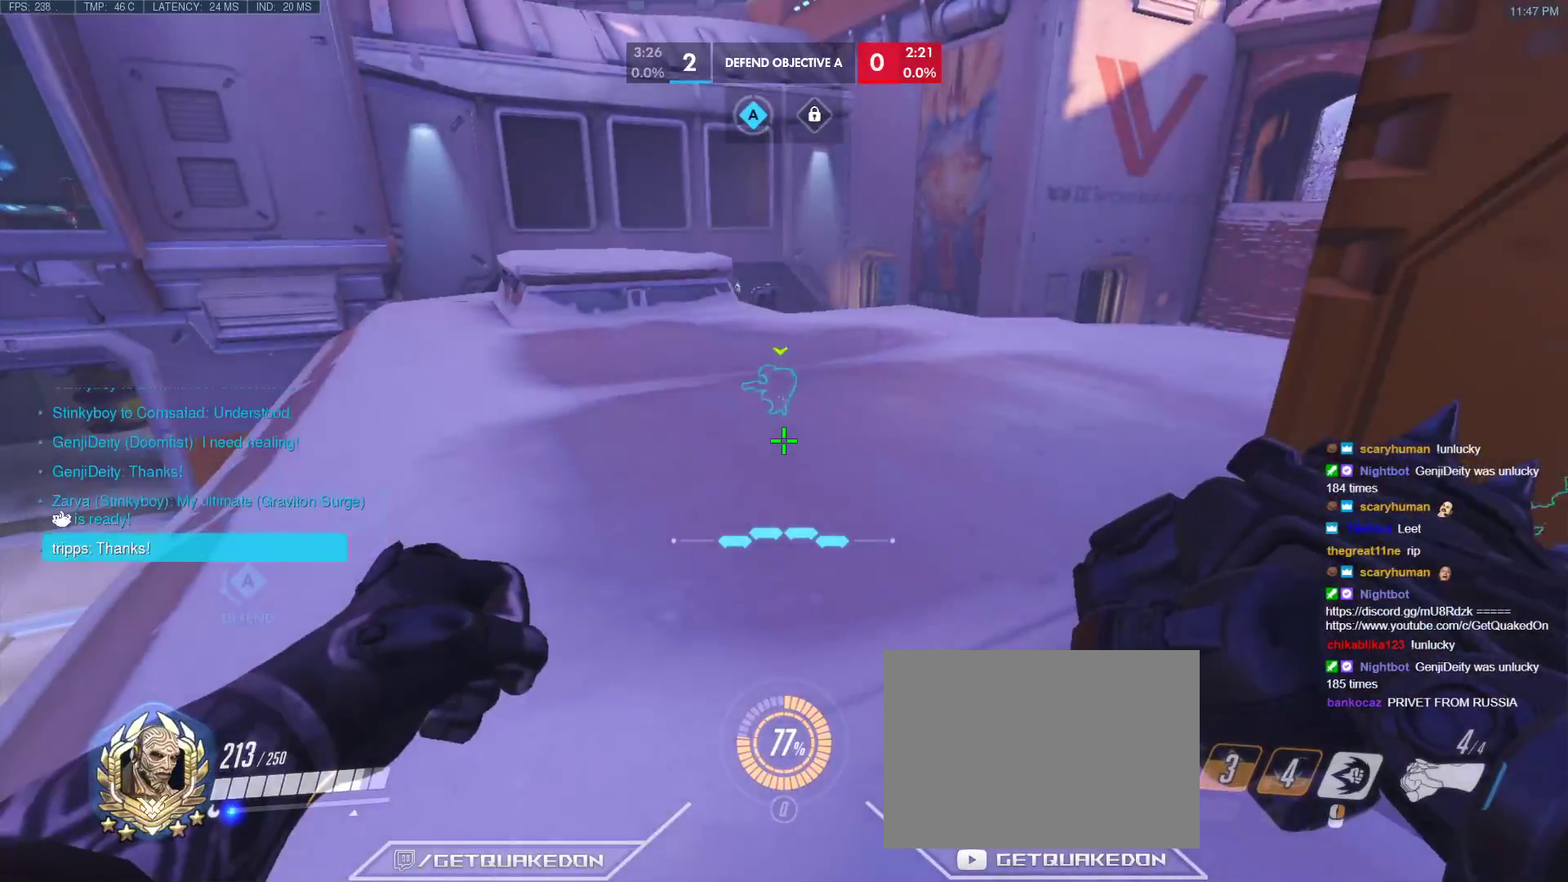
{"keys": ["ctrl"], "events": []}
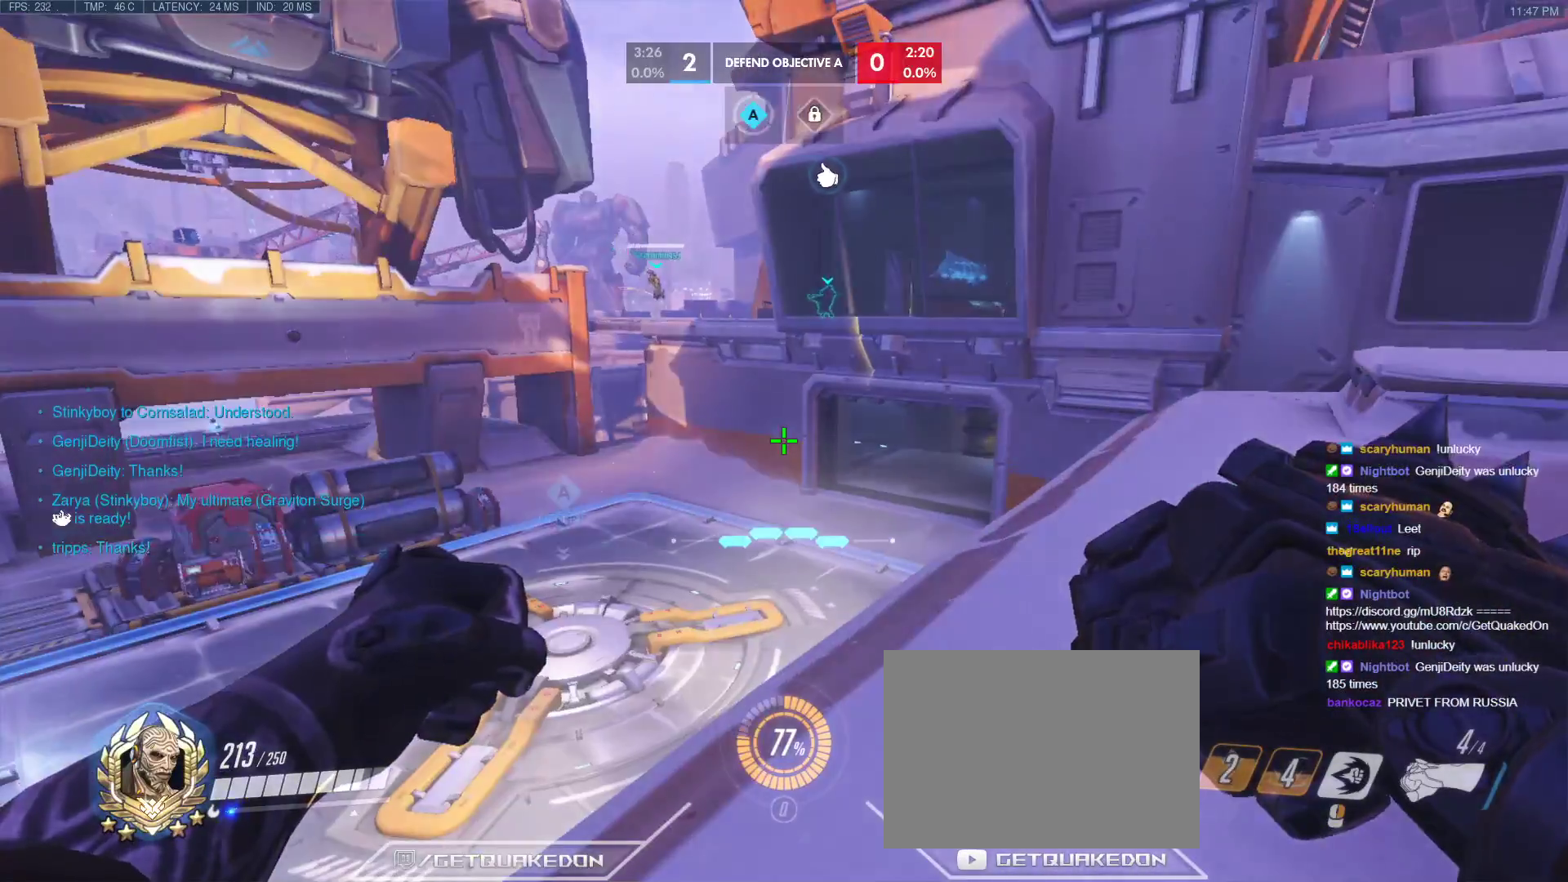
{"keys": ["ctrl", "x"], "events": [[483, "x", "down"]]}
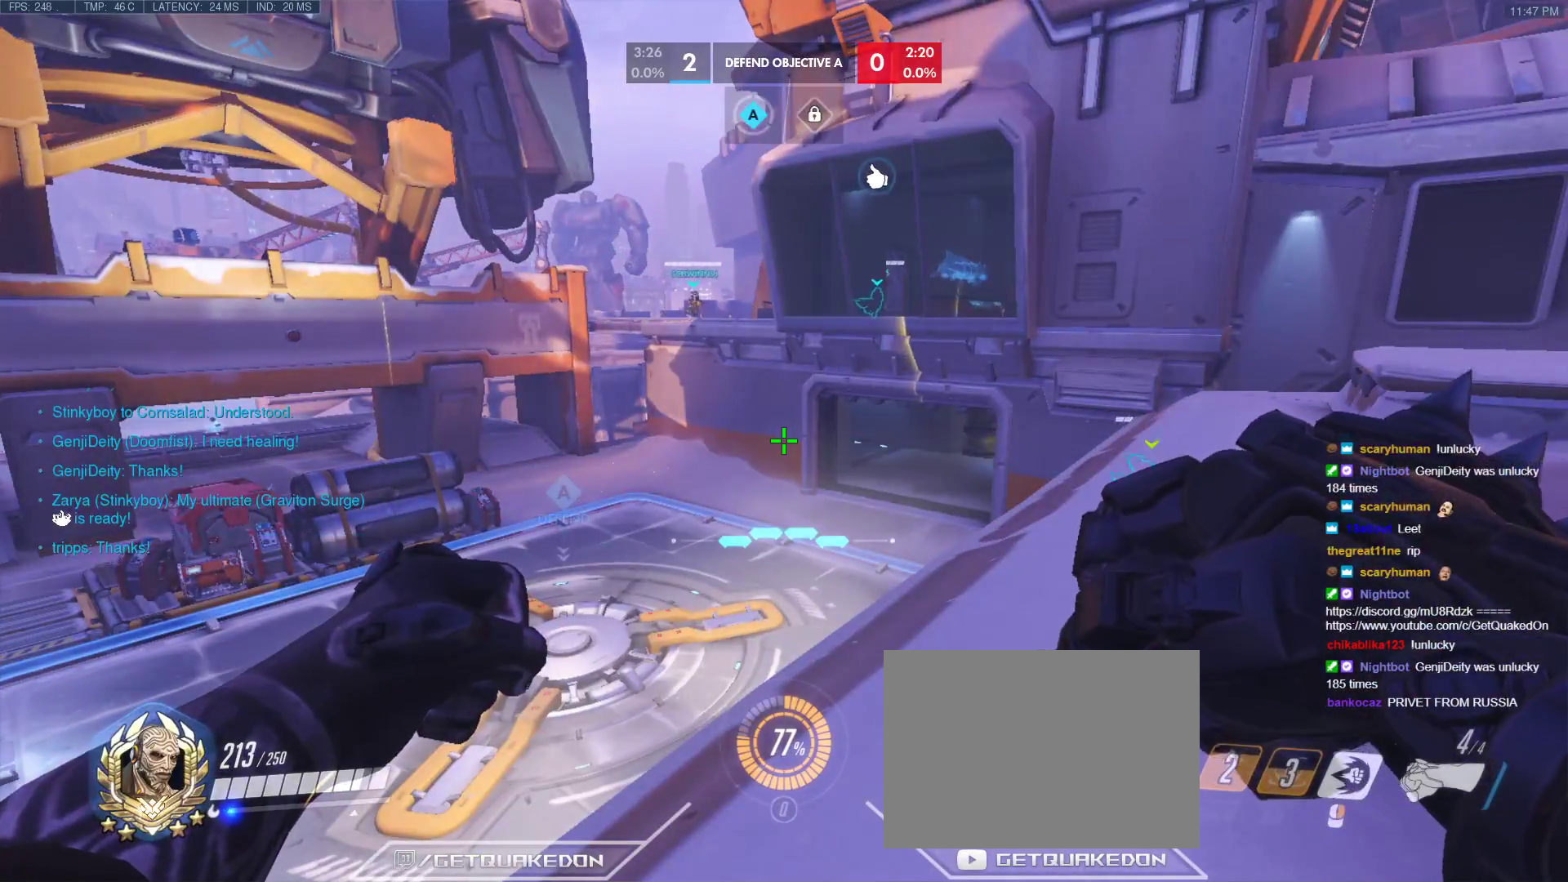
{"keys": ["ctrl"], "events": [[133, "x", "up"]]}
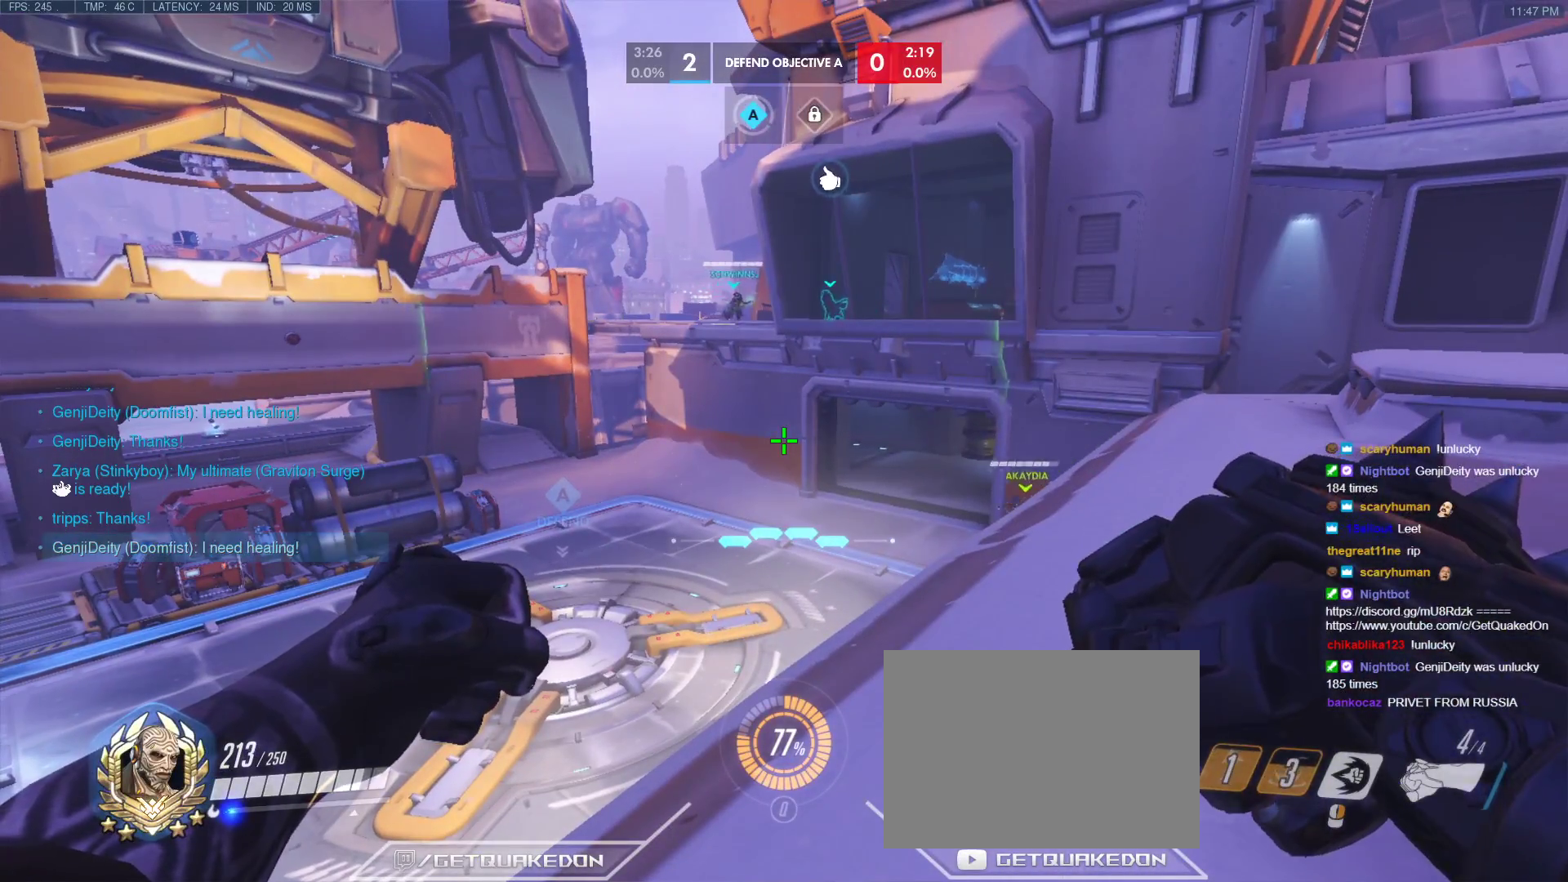
{"keys": ["ctrl"], "events": []}
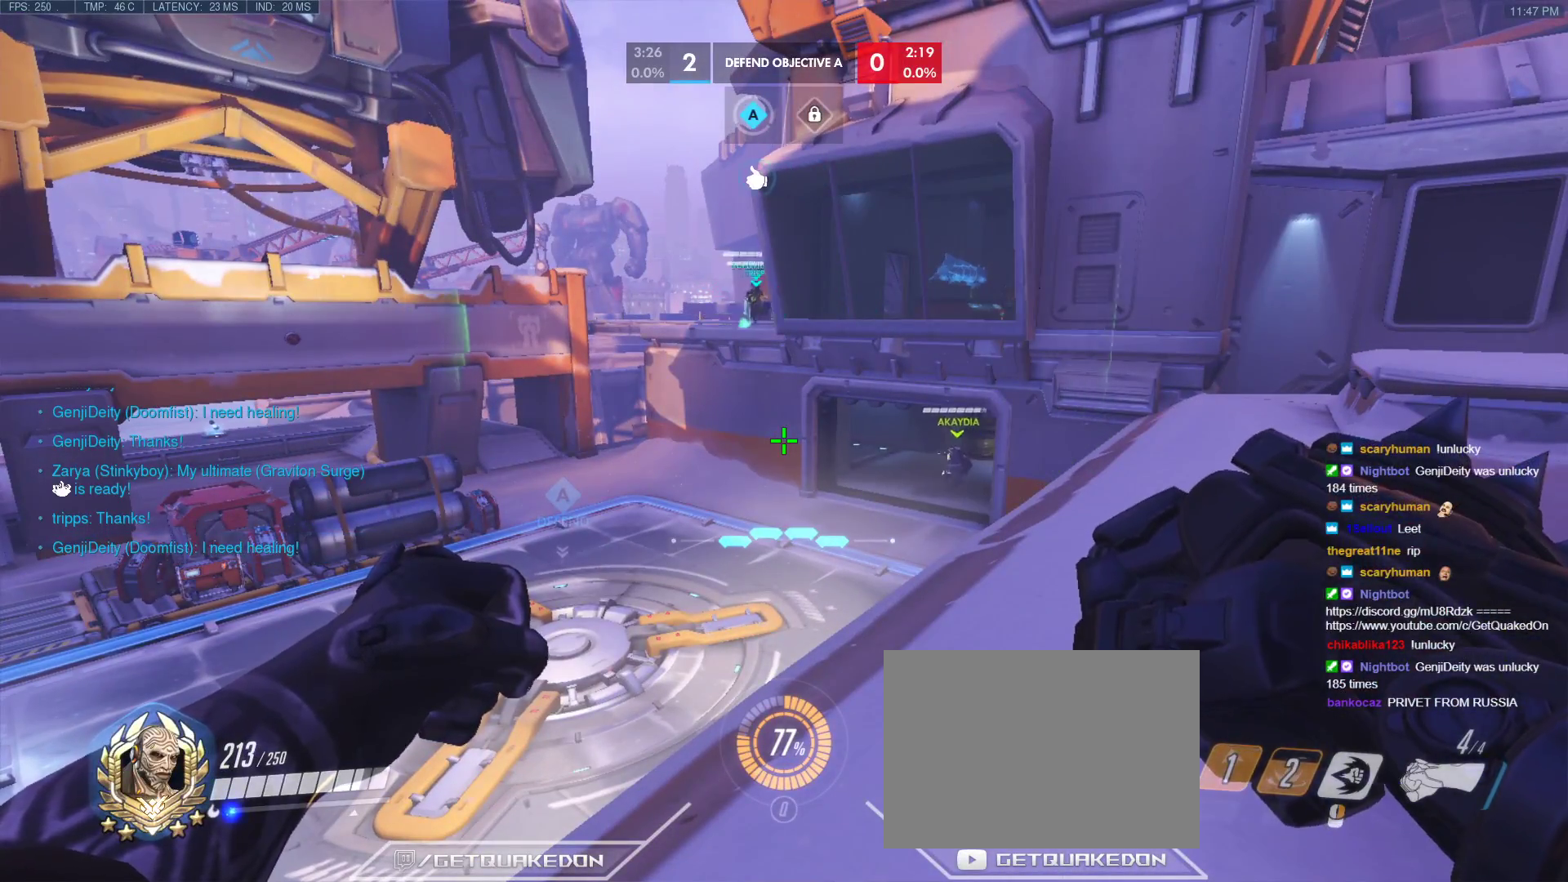
{"keys": ["ctrl"], "events": []}
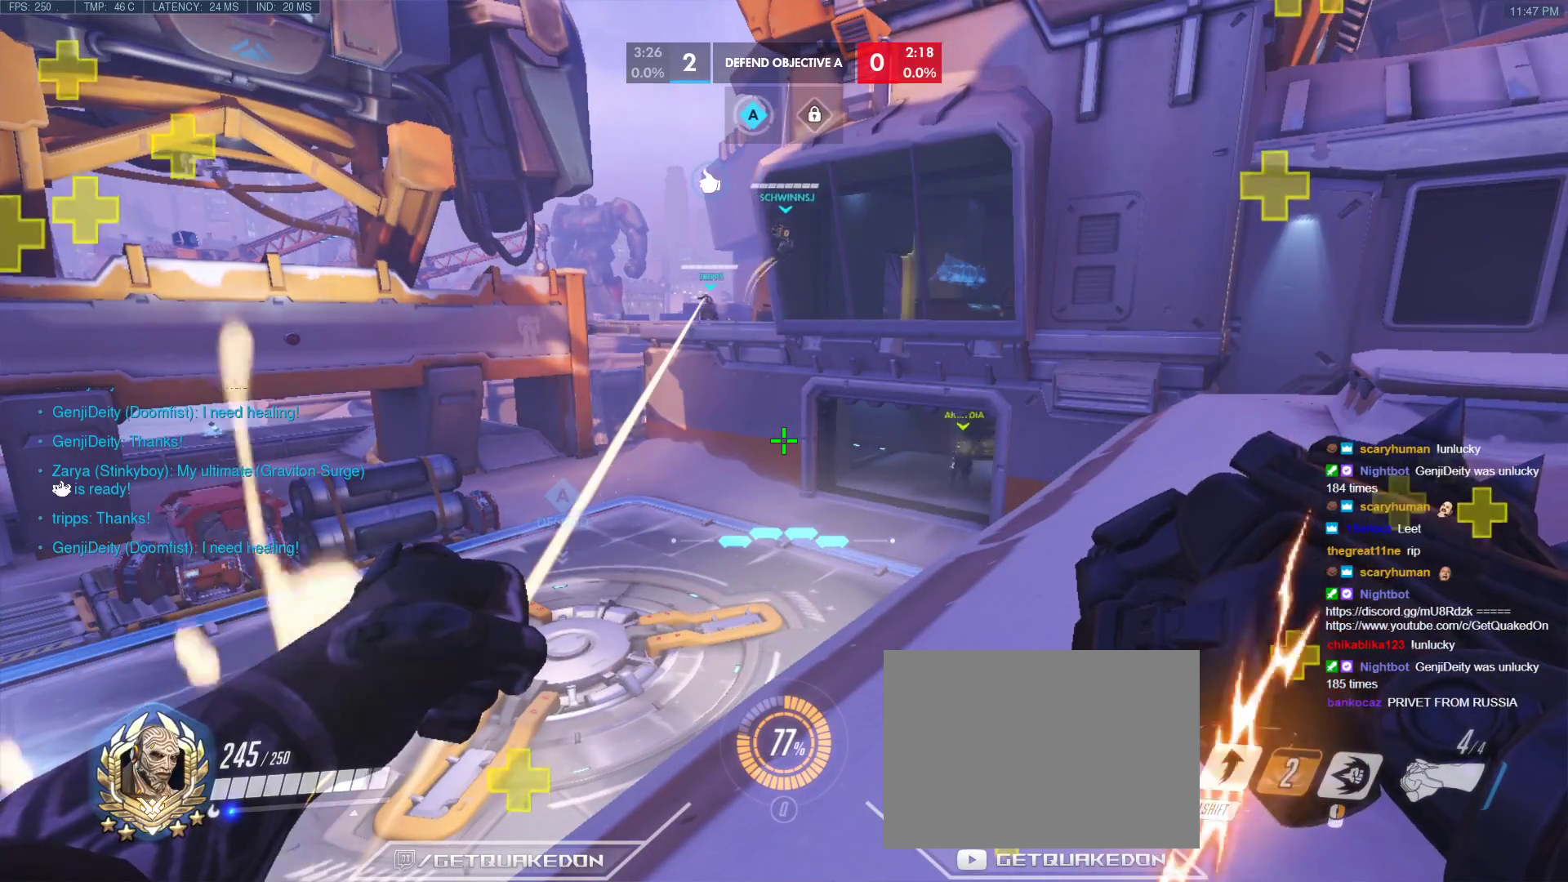
{"keys": ["ctrl"], "events": [[83, "v", "down"], [167, "v", "up"]]}
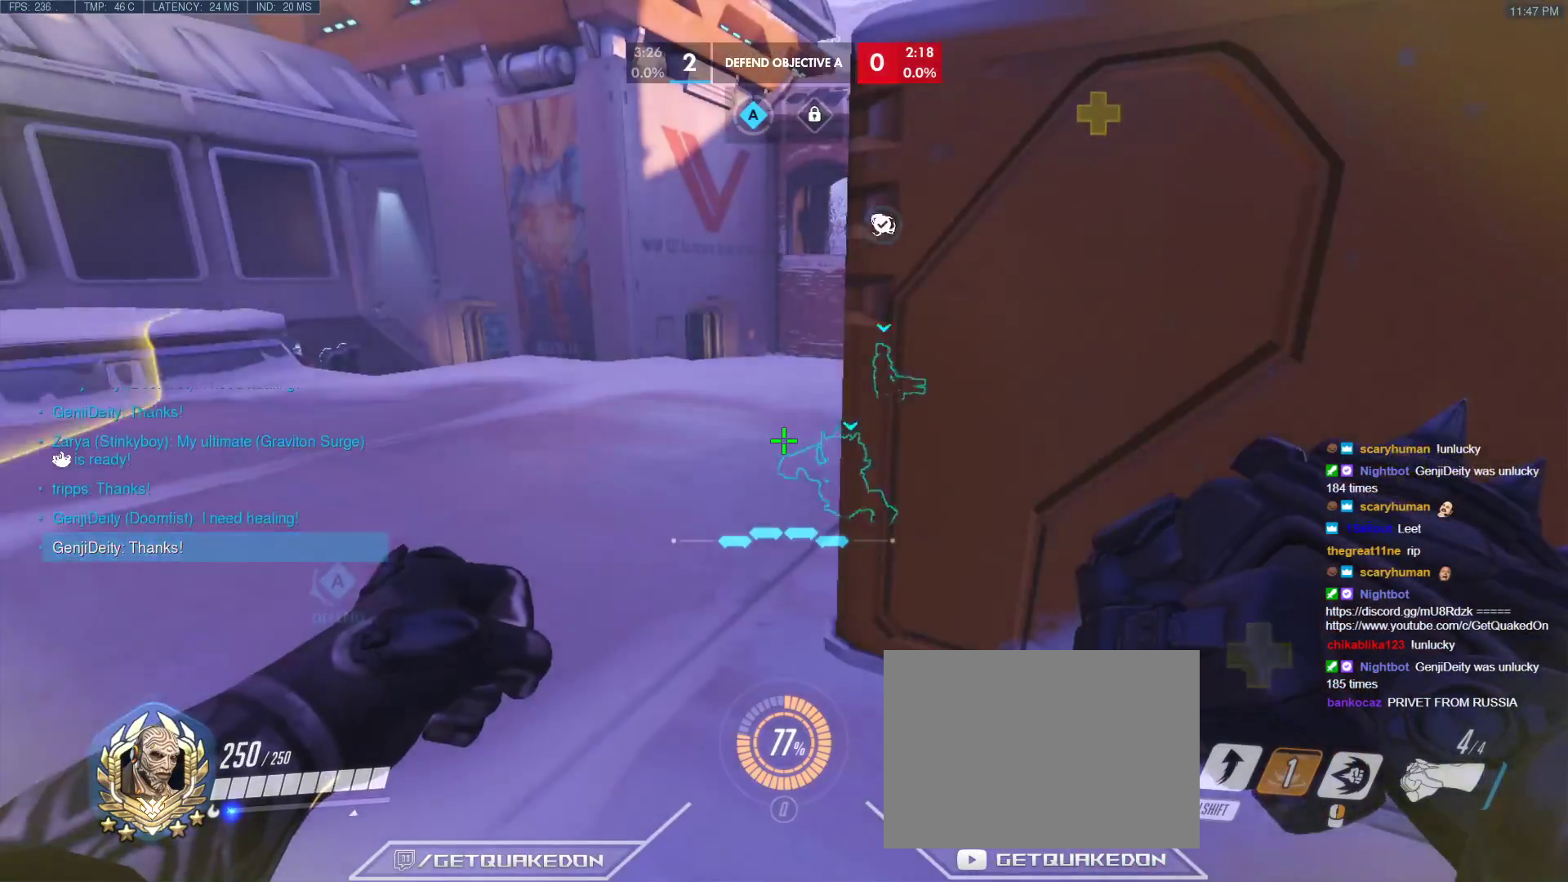
{"keys": ["ctrl", "r"], "events": [[233, "d", "down"], [383, "d", "up"], [467, "r", "down"]]}
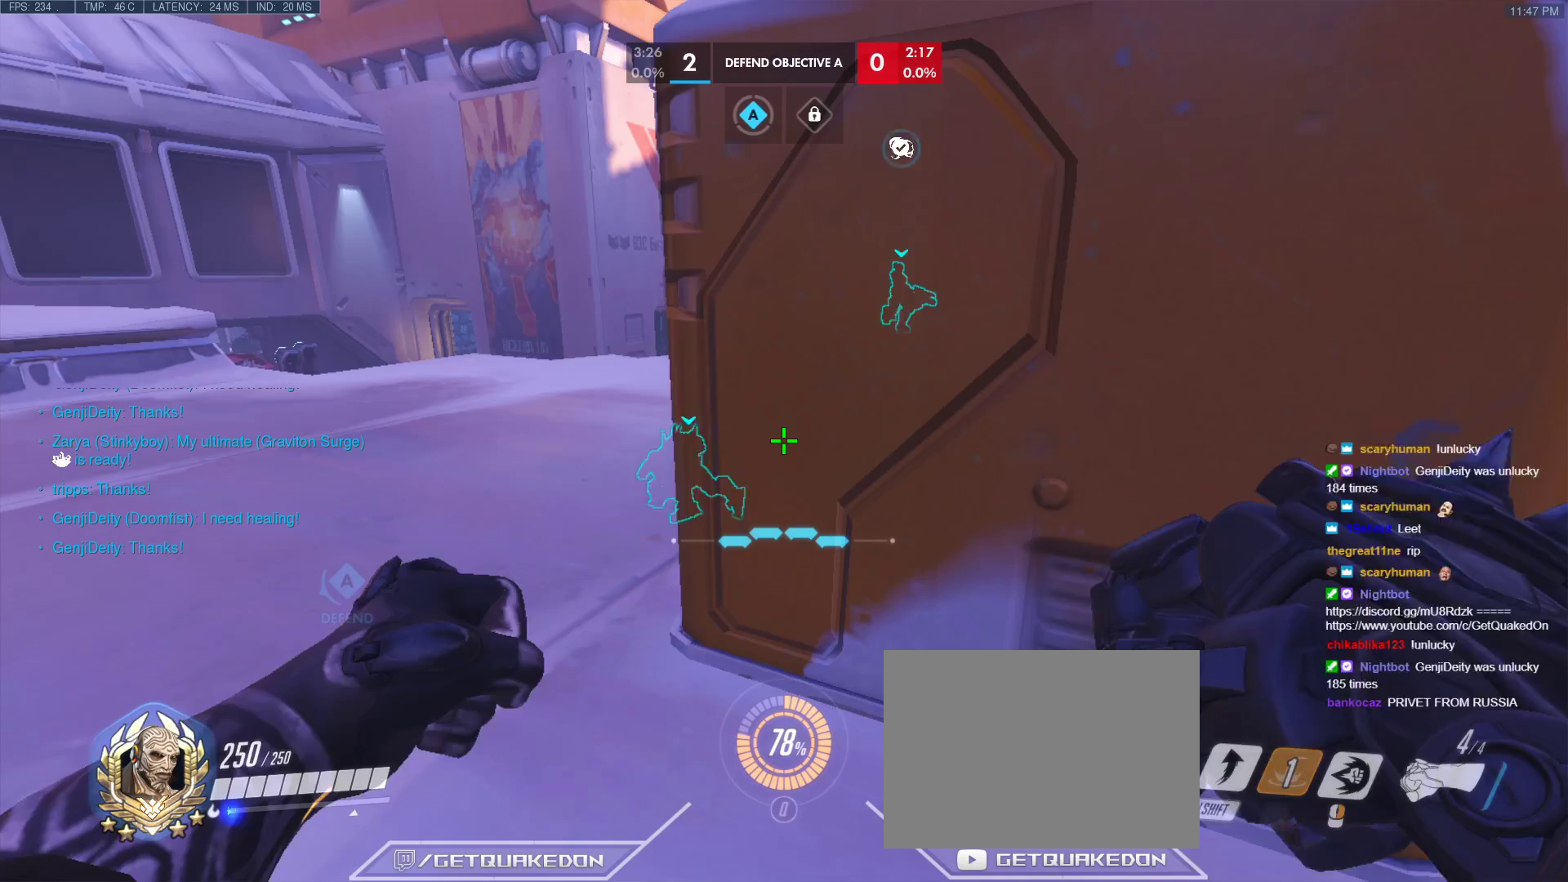
{"keys": ["ctrl"], "events": [[117, "r", "up"]]}
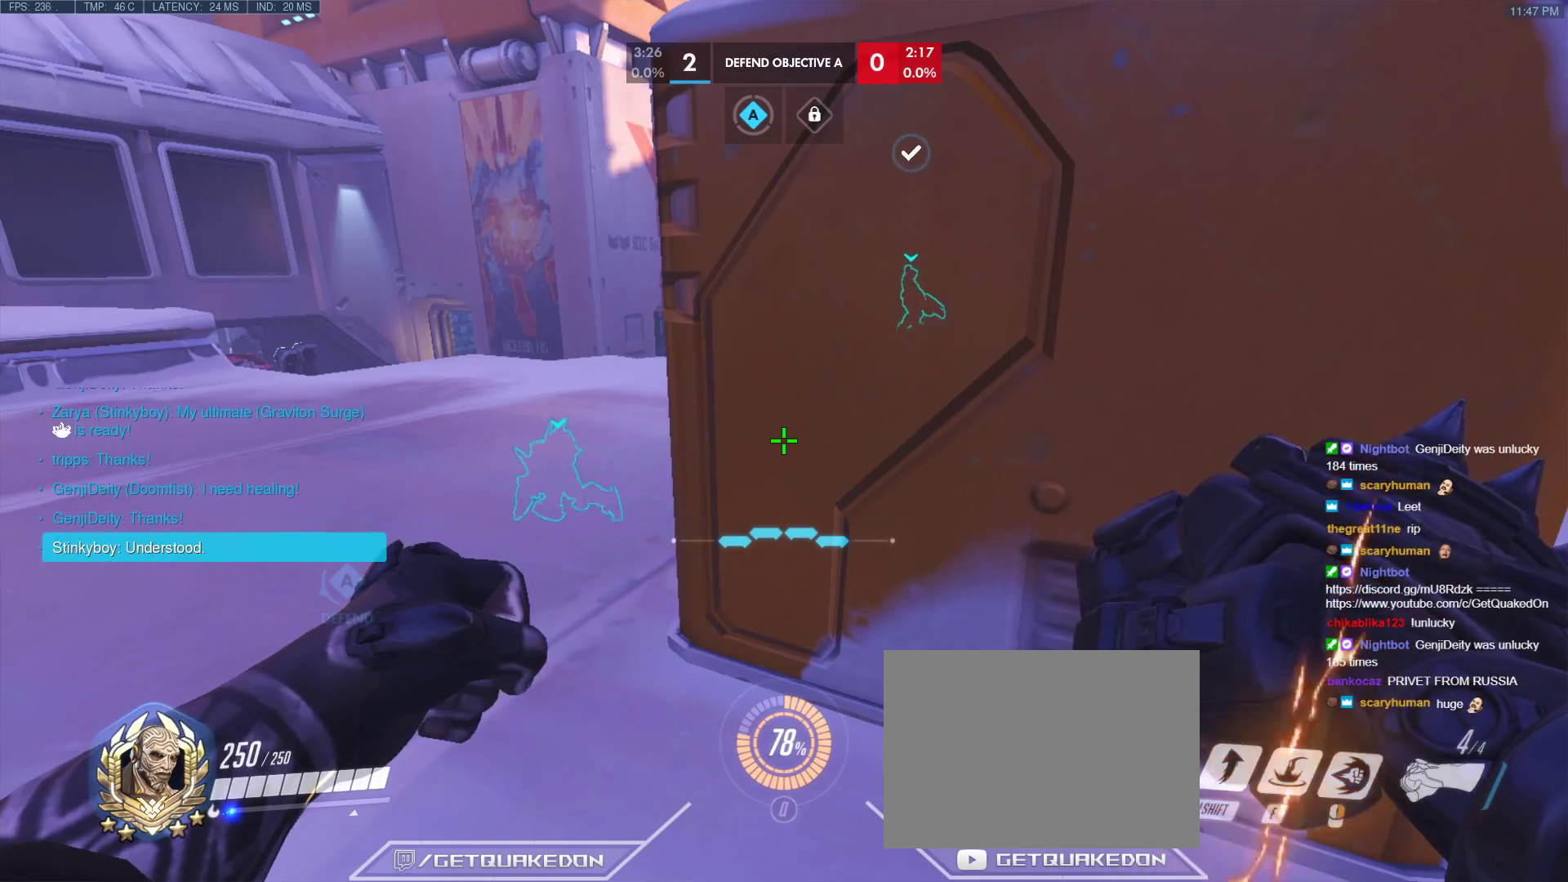
{"keys": ["ctrl"], "events": [[167, "w", "down"], [267, "d", "down"], [400, "d", "up"], [500, "w", "up"]]}
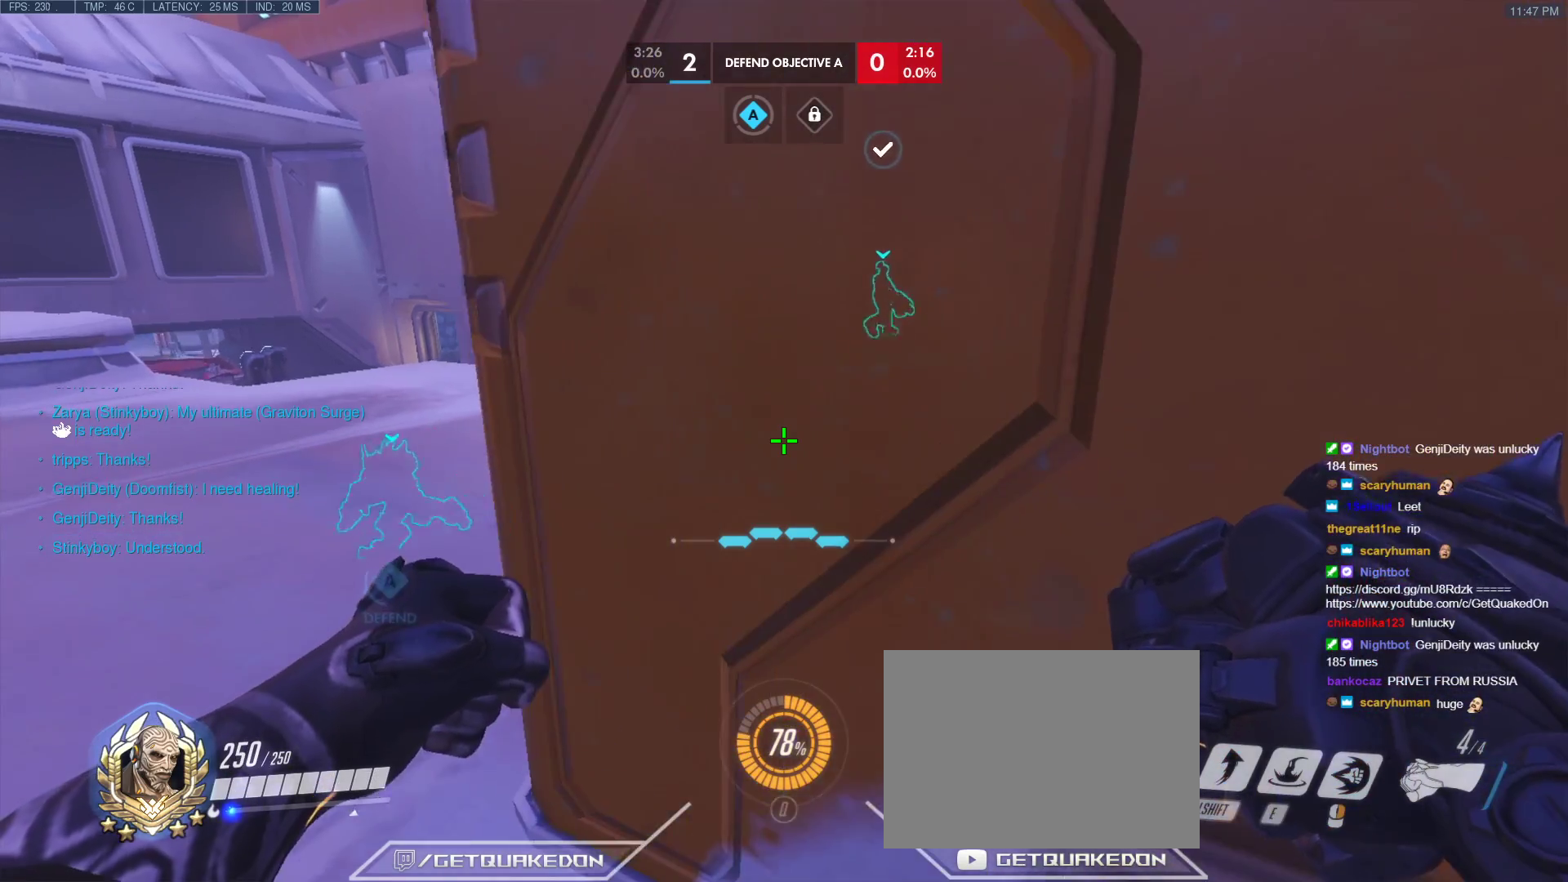
{"keys": ["ctrl", "w"], "events": [[50, "a", "down"], [100, "s", "down"], [233, "d", "down"], [283, "a", "up"], [333, "s", "up"], [383, "w", "down"], [467, "d", "up"]]}
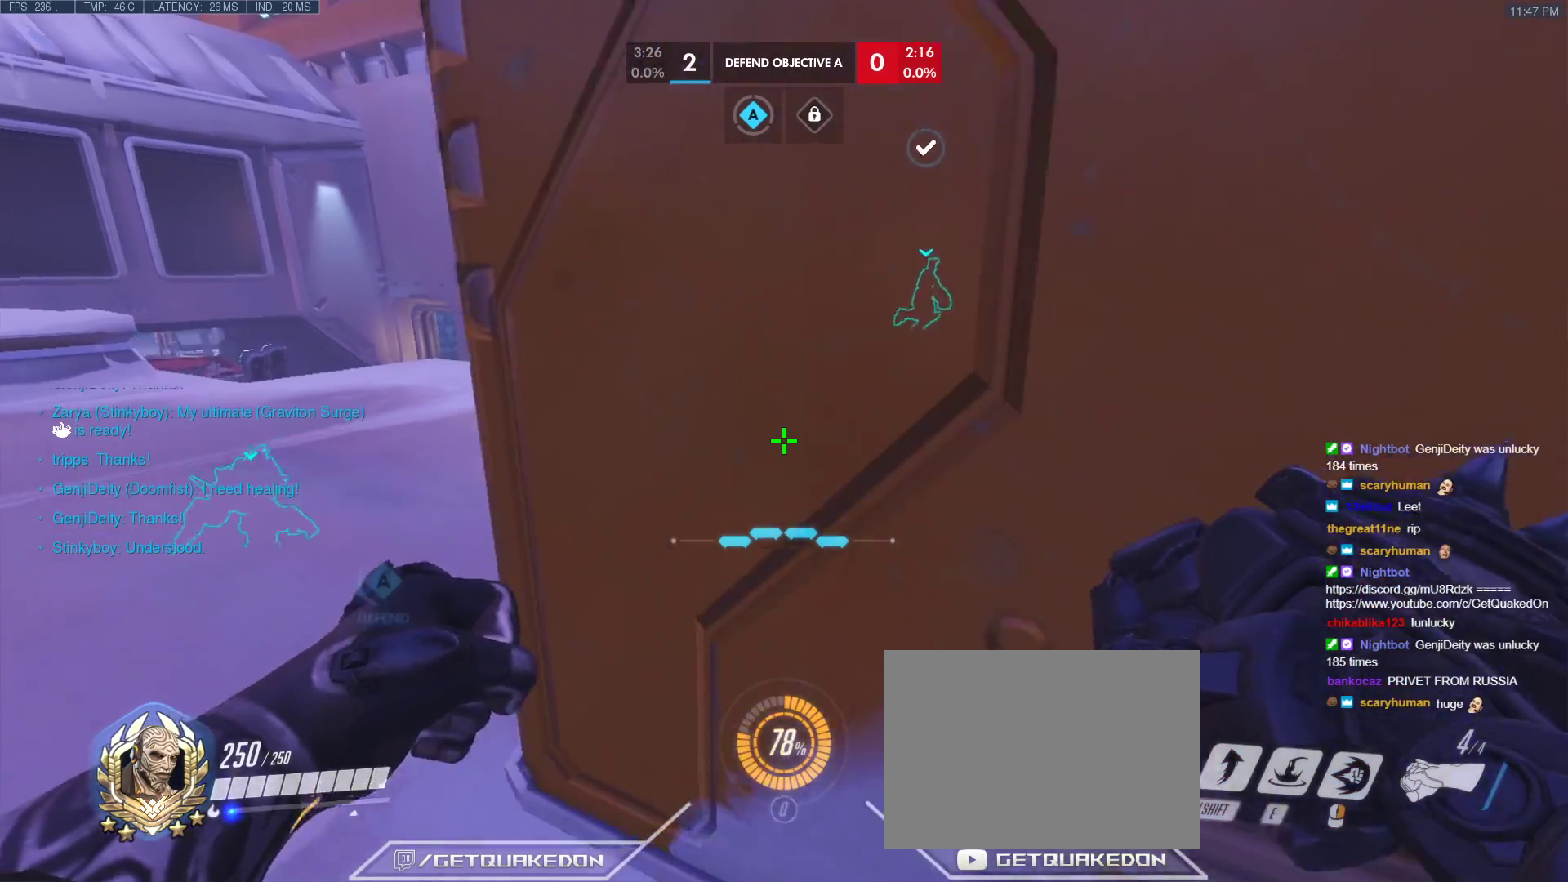
{"keys": ["ctrl"], "events": [[17, "tab", "down"], [200, "w", "up"], [433, "tab", "up"]]}
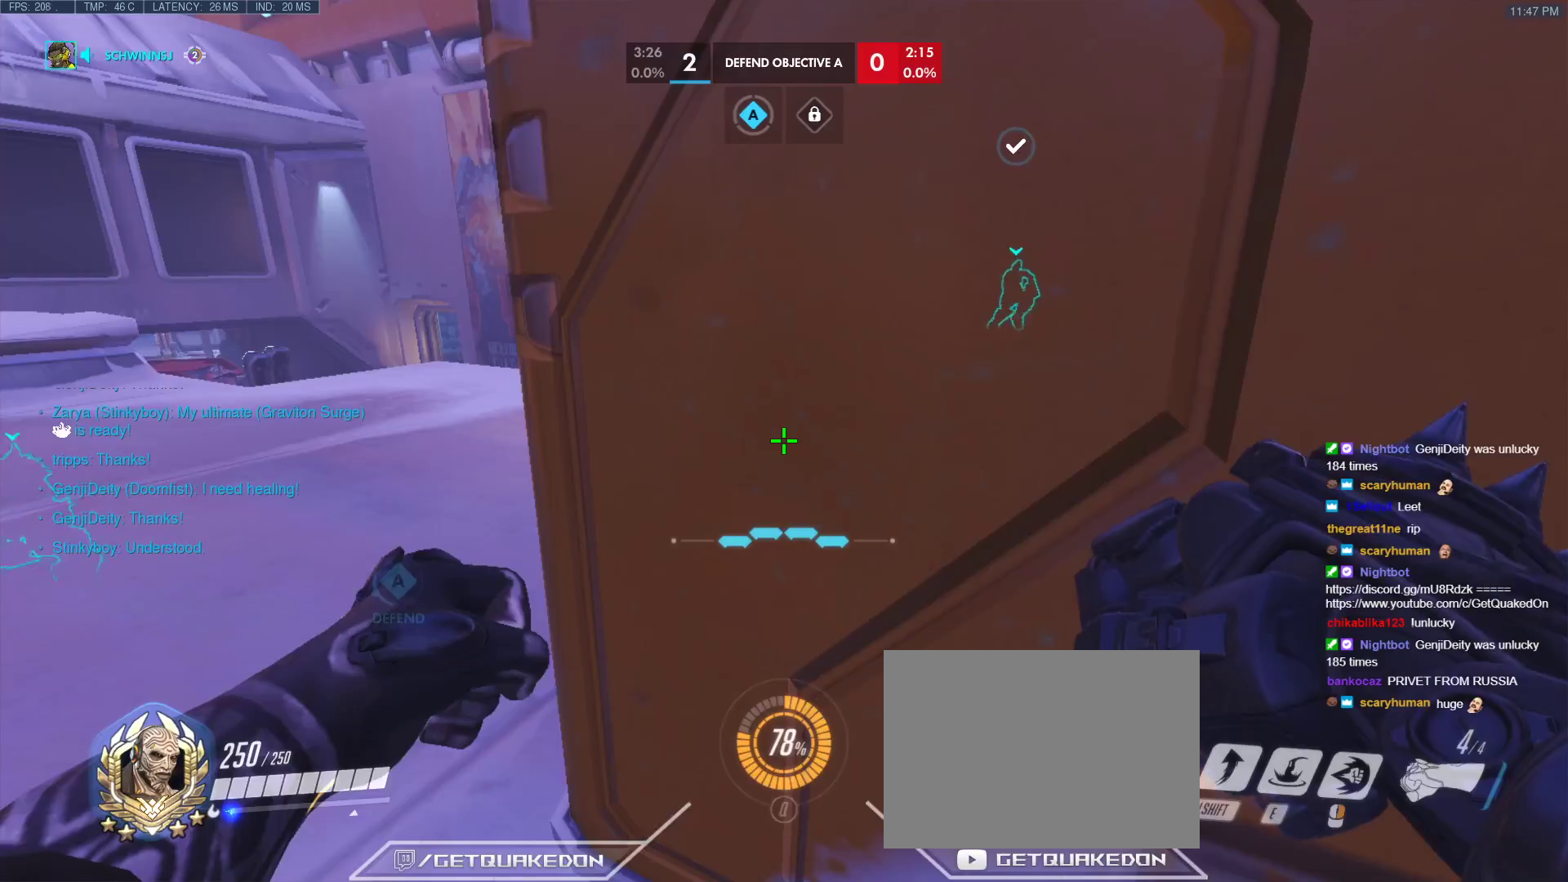
{"keys": ["ctrl", "w"], "events": [[83, "s", "down"], [267, "s", "up"], [400, "w", "down"]]}
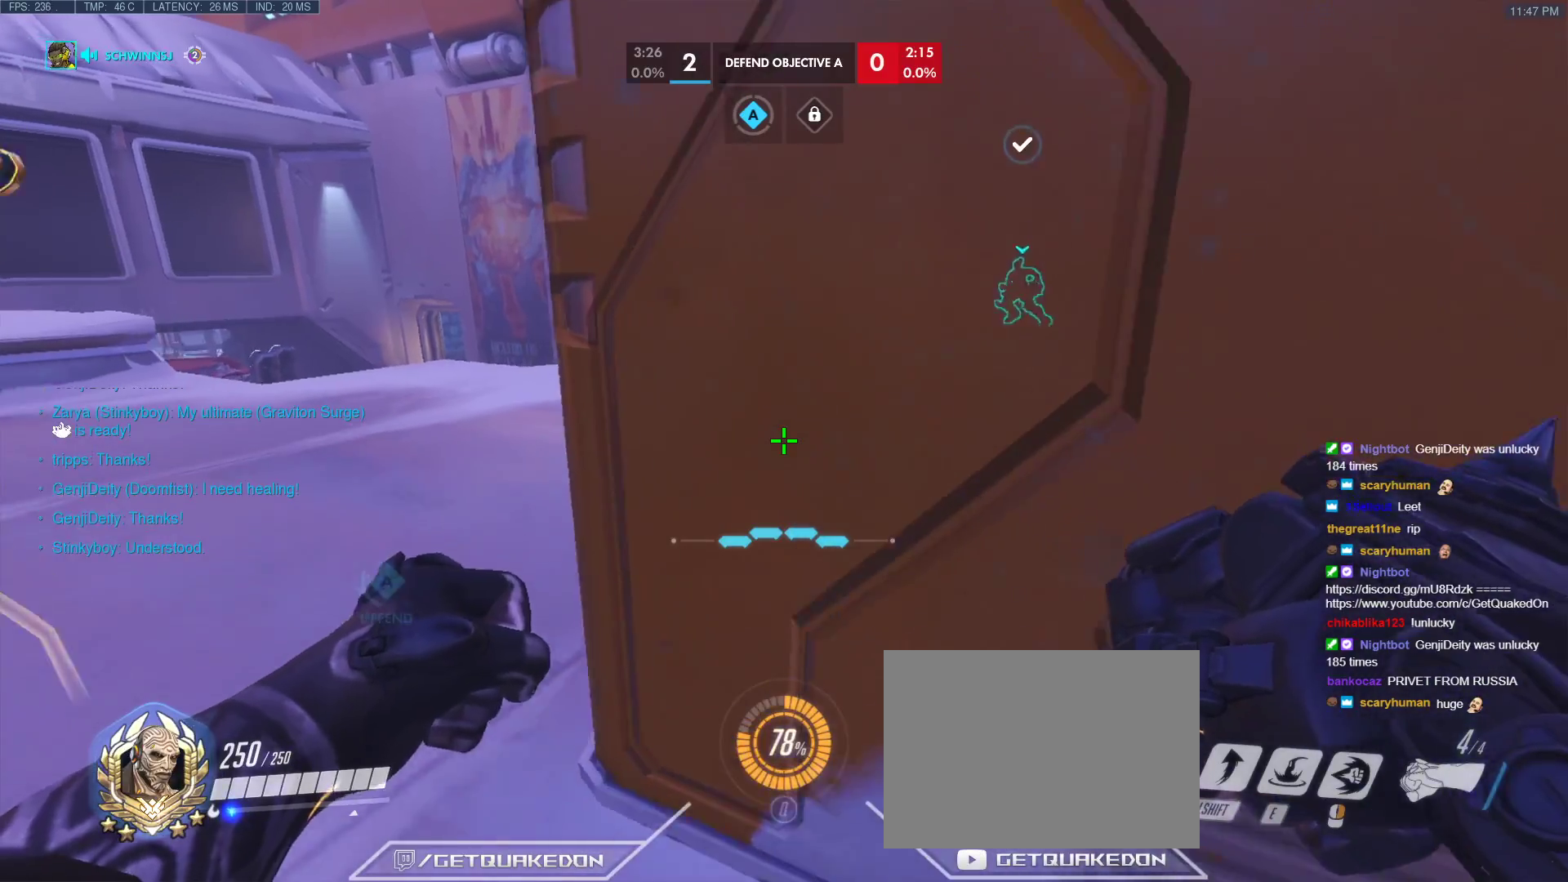
{"keys": ["ctrl", "s"], "events": [[50, "w", "up"], [100, "tab", "down"], [383, "s", "down"], [383, "tab", "up"]]}
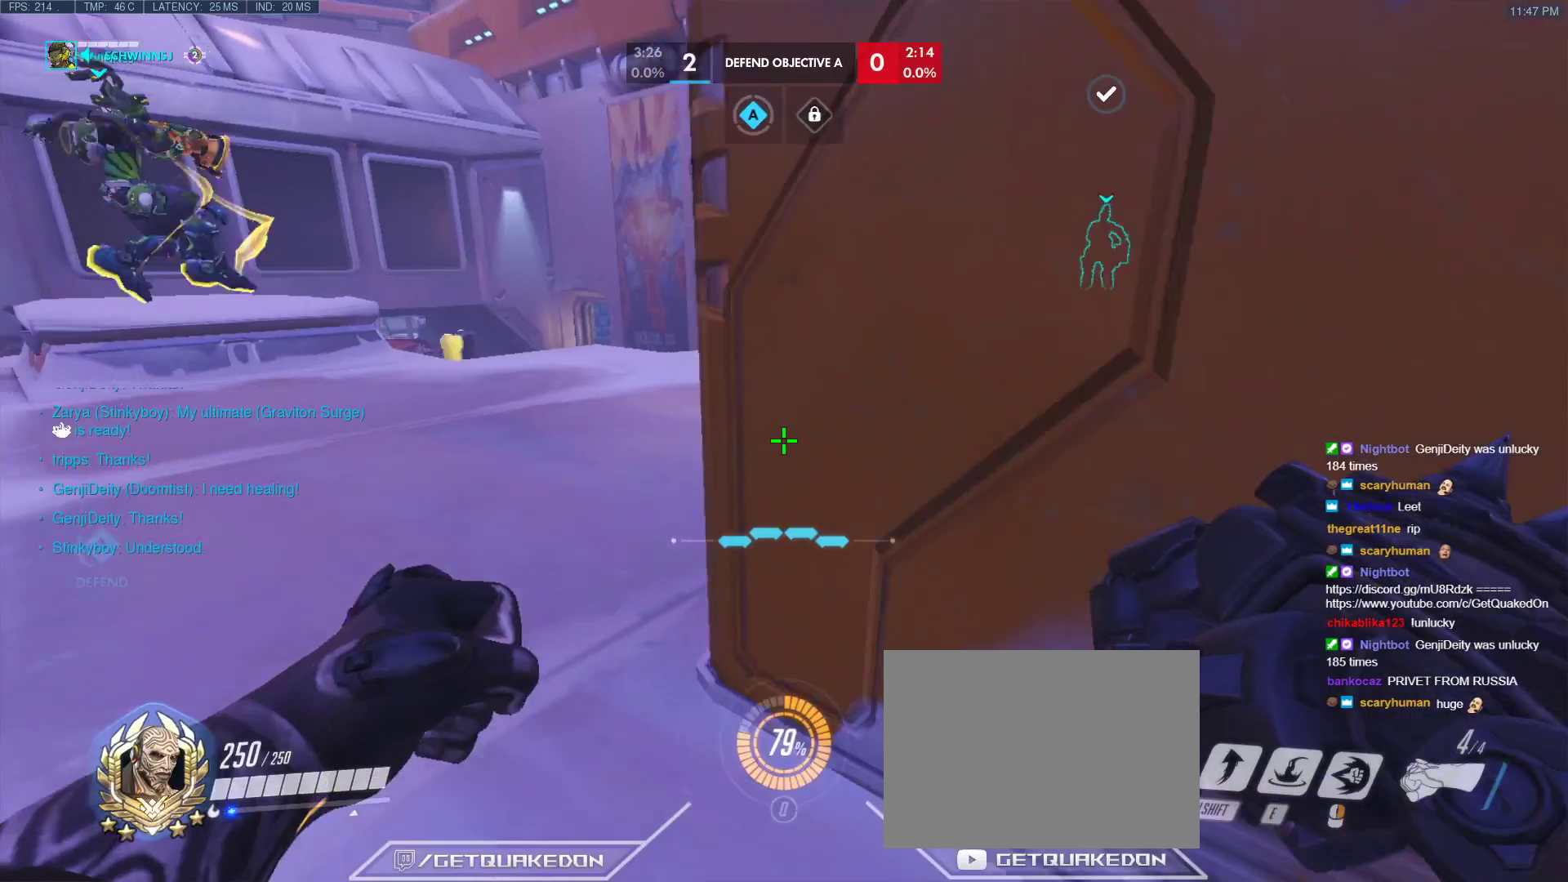
{"keys": ["ctrl"], "events": [[117, "s", "up"], [300, "s", "down"], [433, "s", "up"]]}
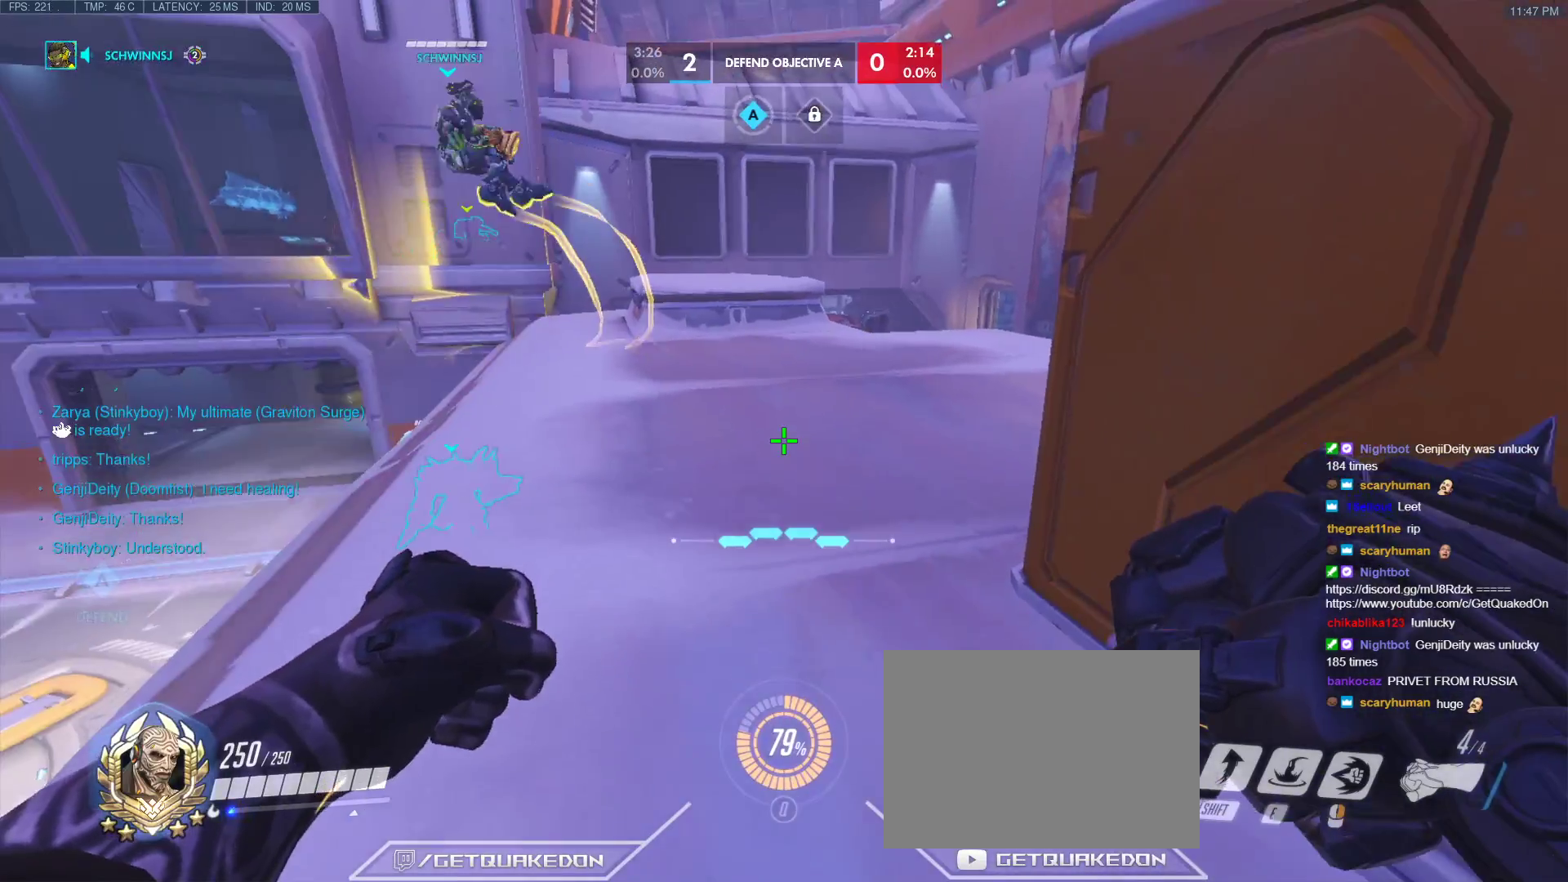
{"keys": ["d"], "events": [[217, "a", "down"], [317, "ctrl", "up"], [450, "a", "up"], [500, "d", "down"]]}
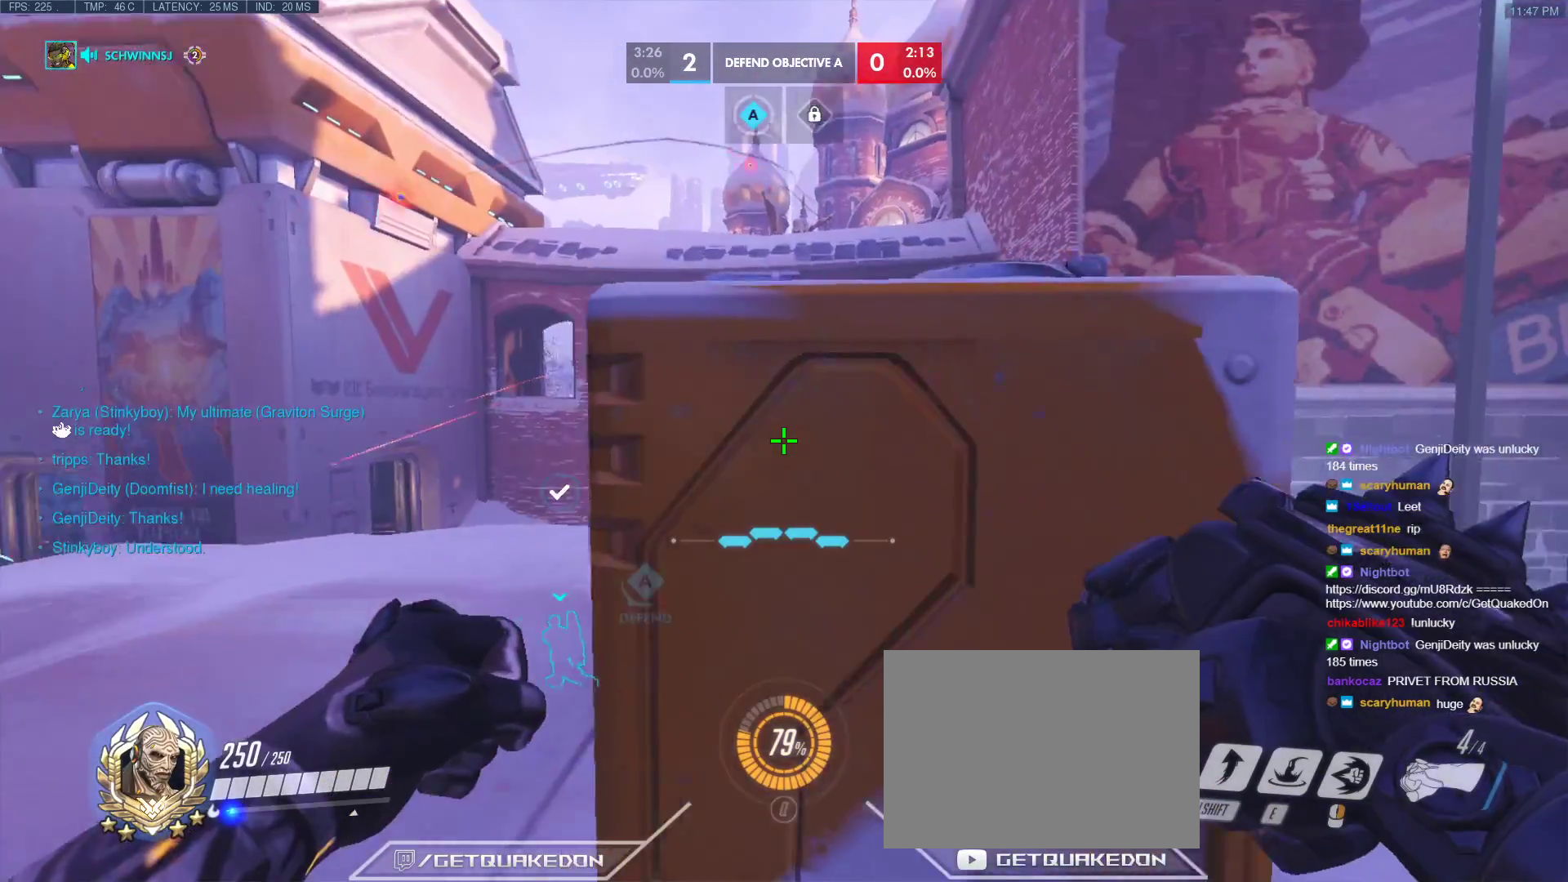
{"keys": [], "events": [[100, "d", "up"], [233, "w", "down"], [333, "w", "up"]]}
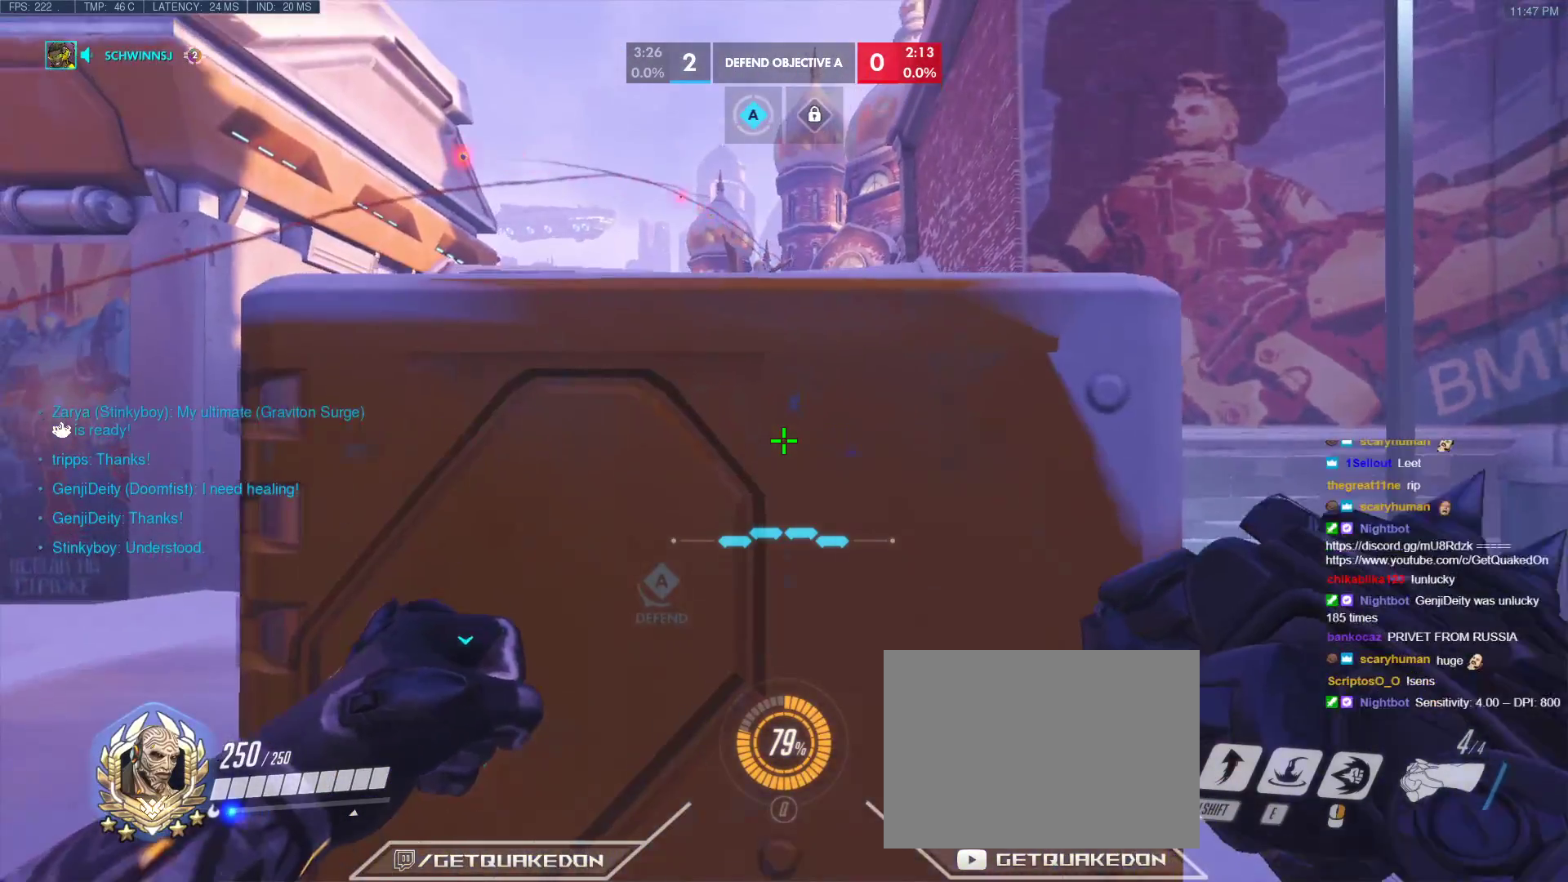
{"keys": [], "events": [[17, "s", "down"], [117, "s", "up"]]}
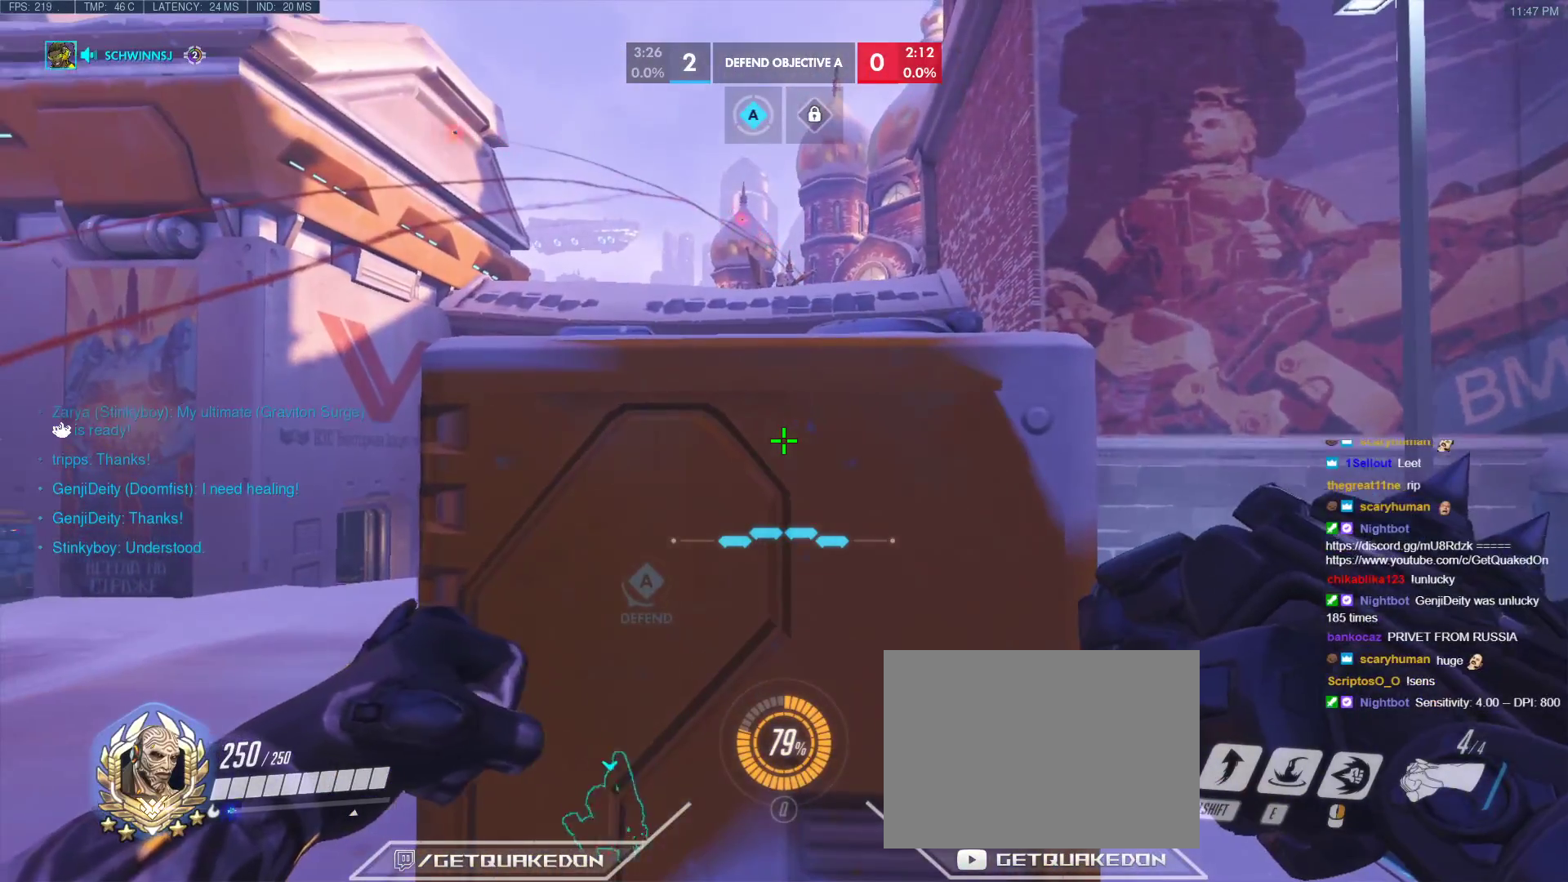
{"keys": [], "events": []}
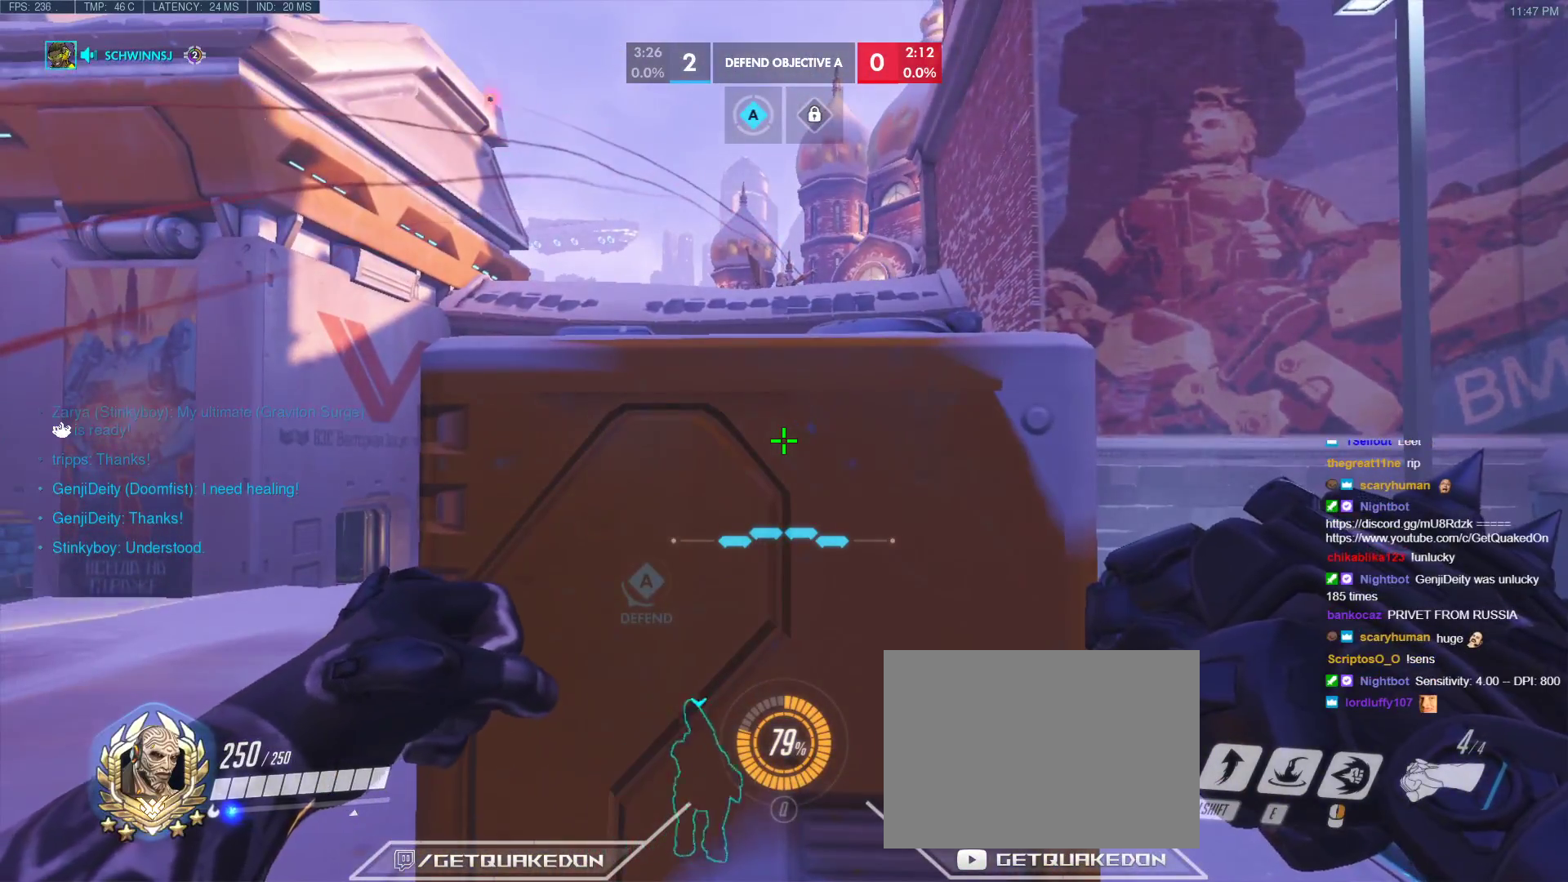
{"keys": [], "events": [[50, "w", "down"], [100, "w", "up"]]}
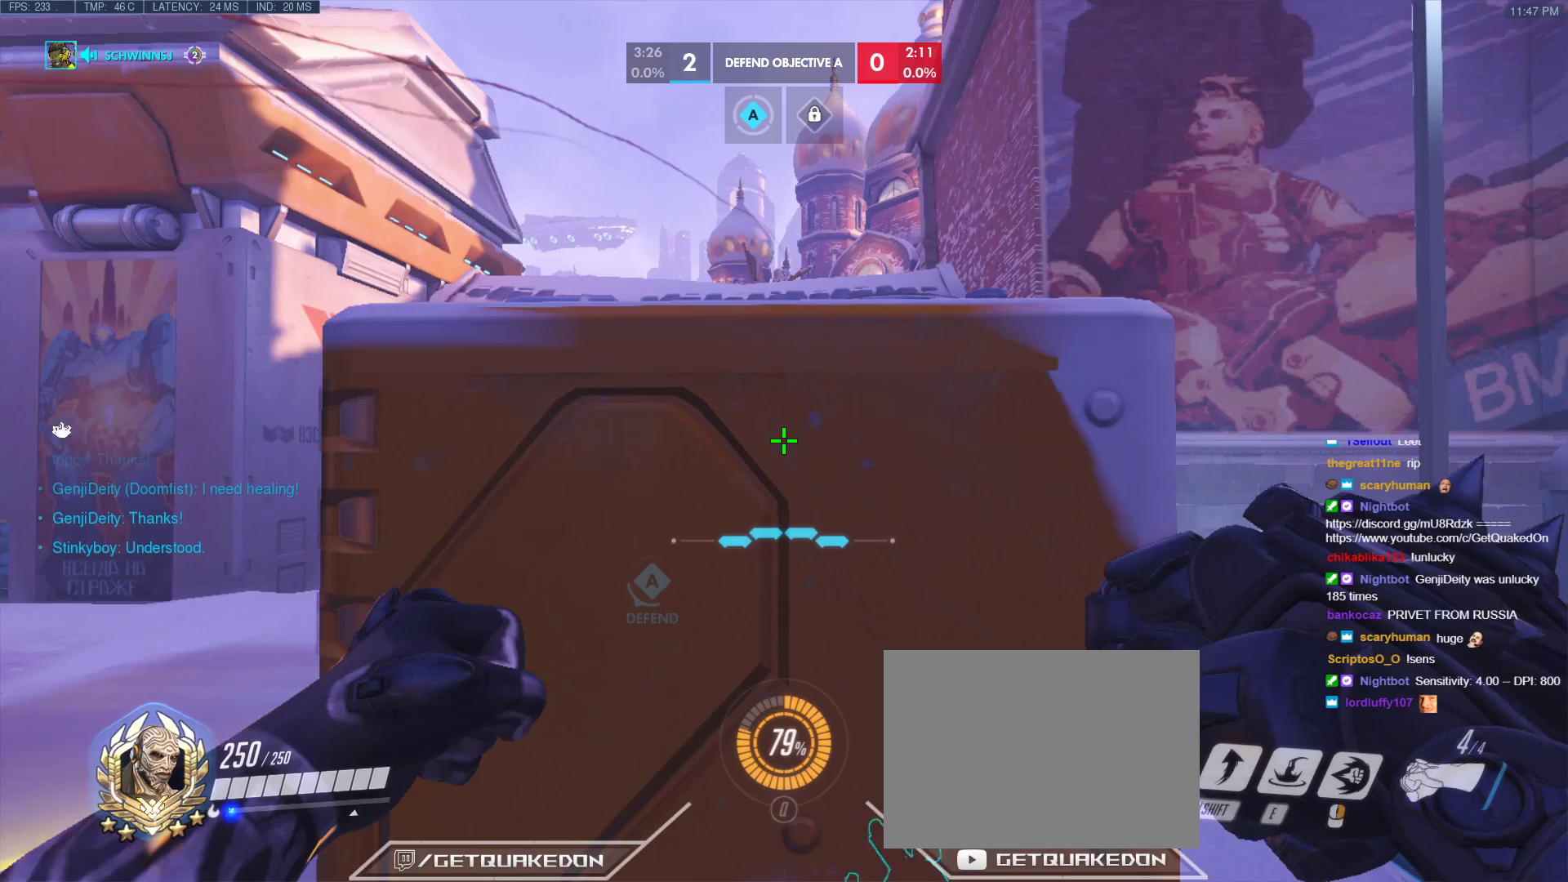
{"keys": [], "events": []}